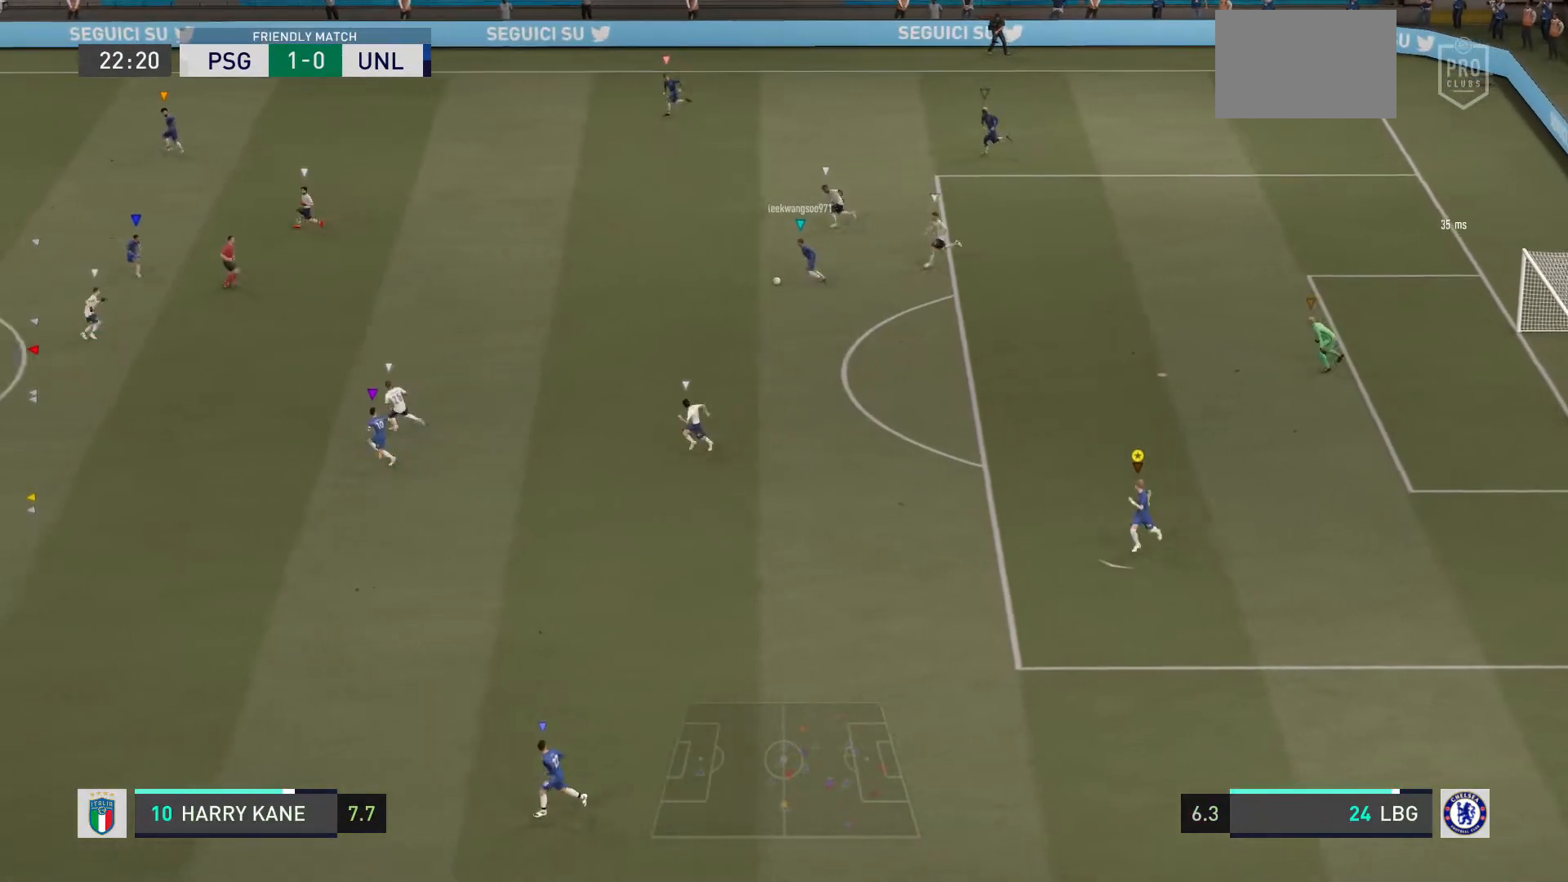
Gameplay with a controller (PlayStation layout); each line is a JSON object with the inputs held at the frame after it. "events" lists button and stick changes between this image and that frame as [ms after this image, input, new state], when the widget could be followed in between. Not read: L3 R3.
{"buttons": [], "left_stick": "left", "right_stick": "center", "events": [[300, "L2", "up"], [467, "left_stick", "left"]]}
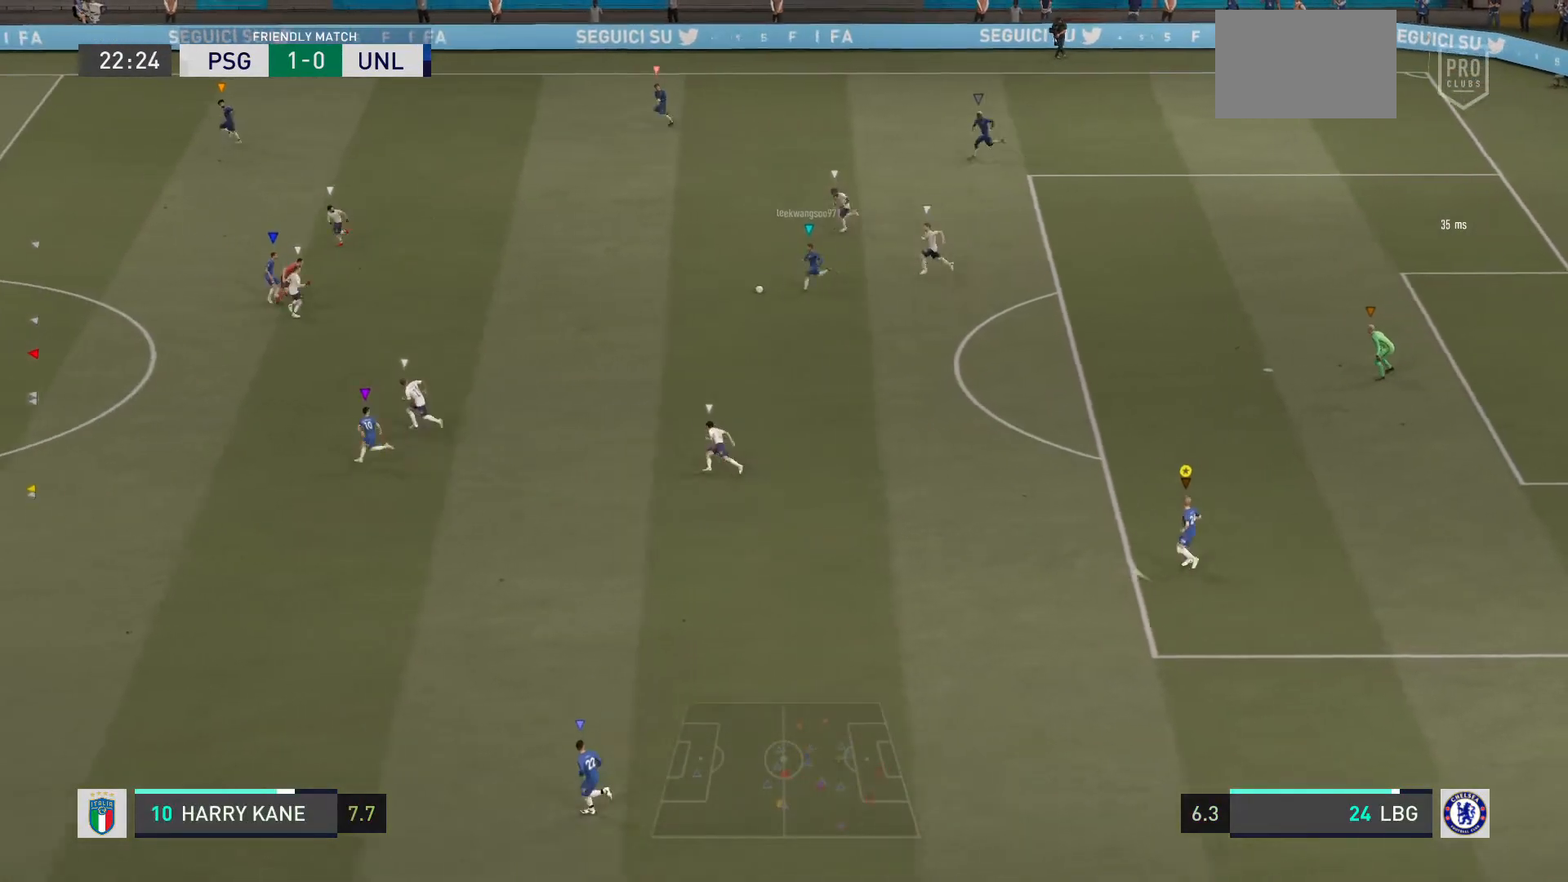
{"buttons": ["R2"], "left_stick": "left", "right_stick": "center", "events": [[468, "R2", "down"]]}
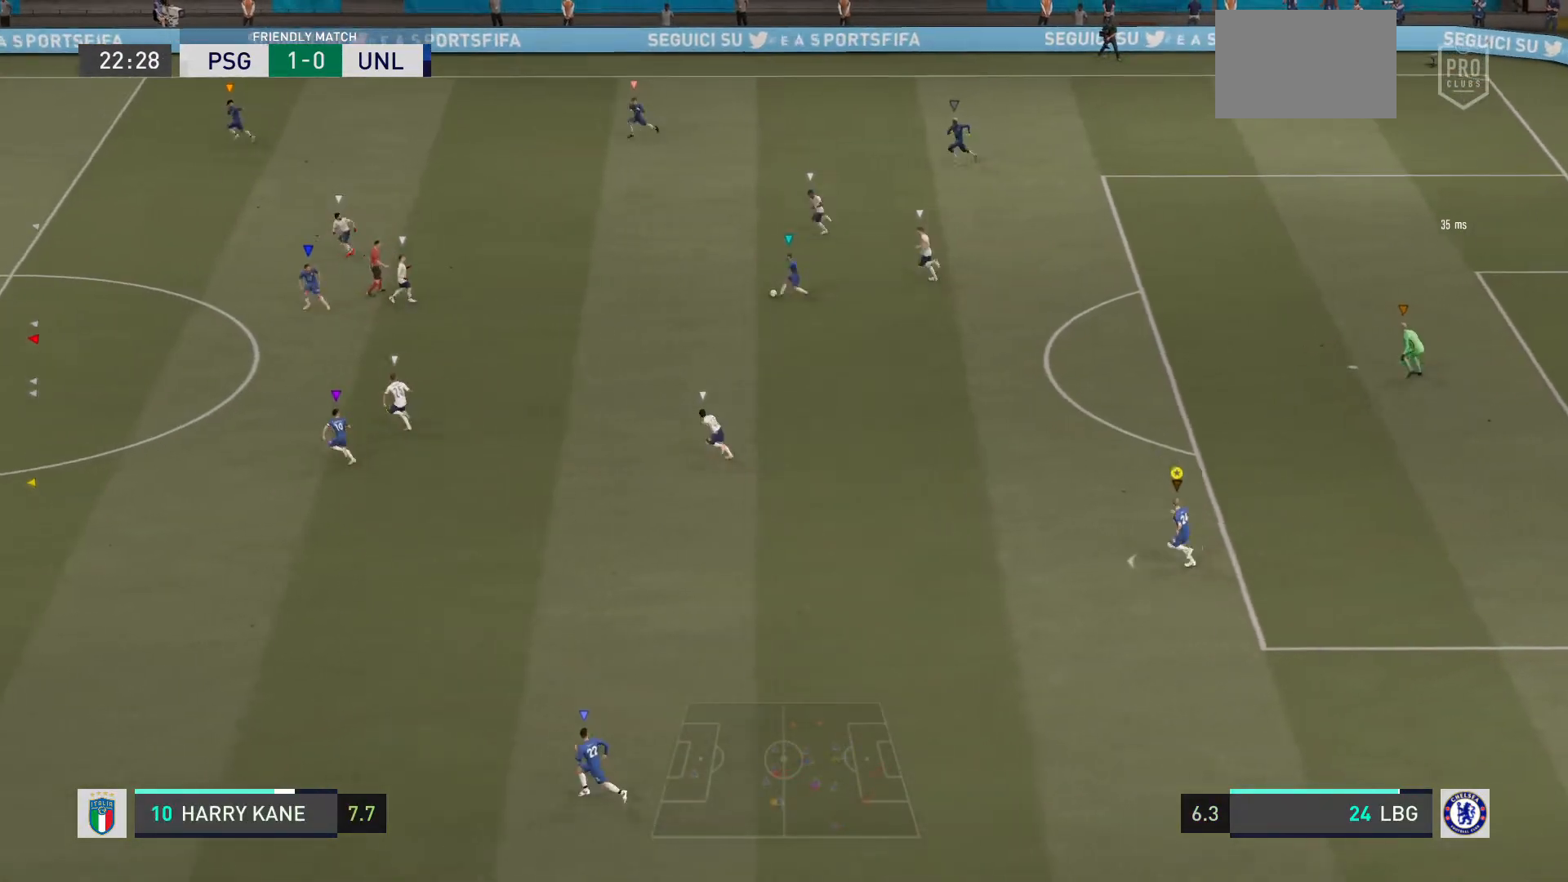
{"buttons": ["R2"], "left_stick": "left", "right_stick": "center", "events": []}
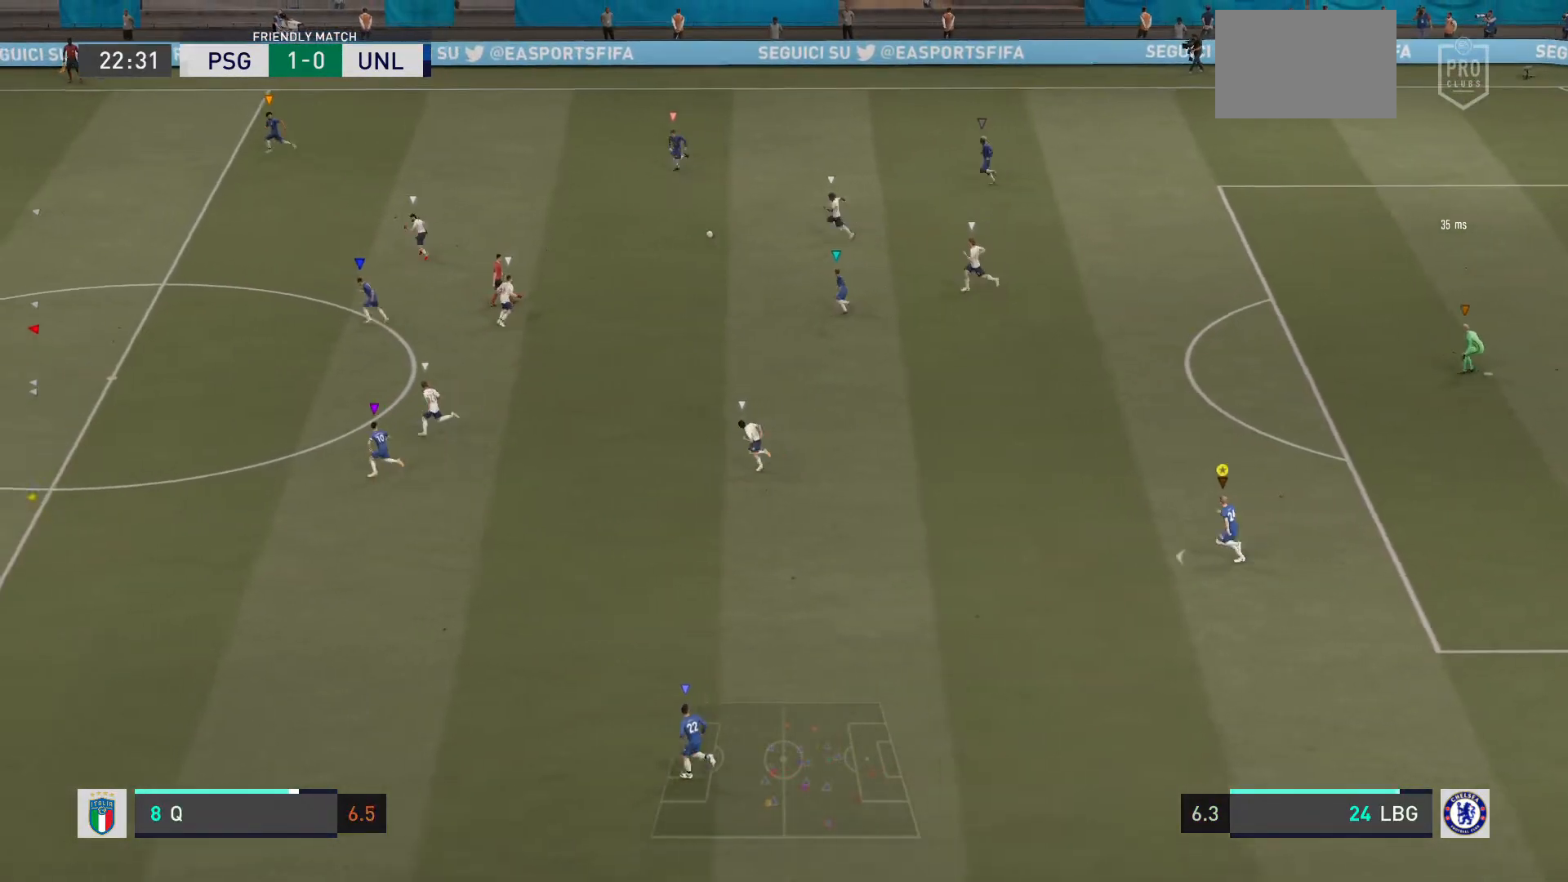
{"buttons": ["R2"], "left_stick": "left", "right_stick": "center", "events": []}
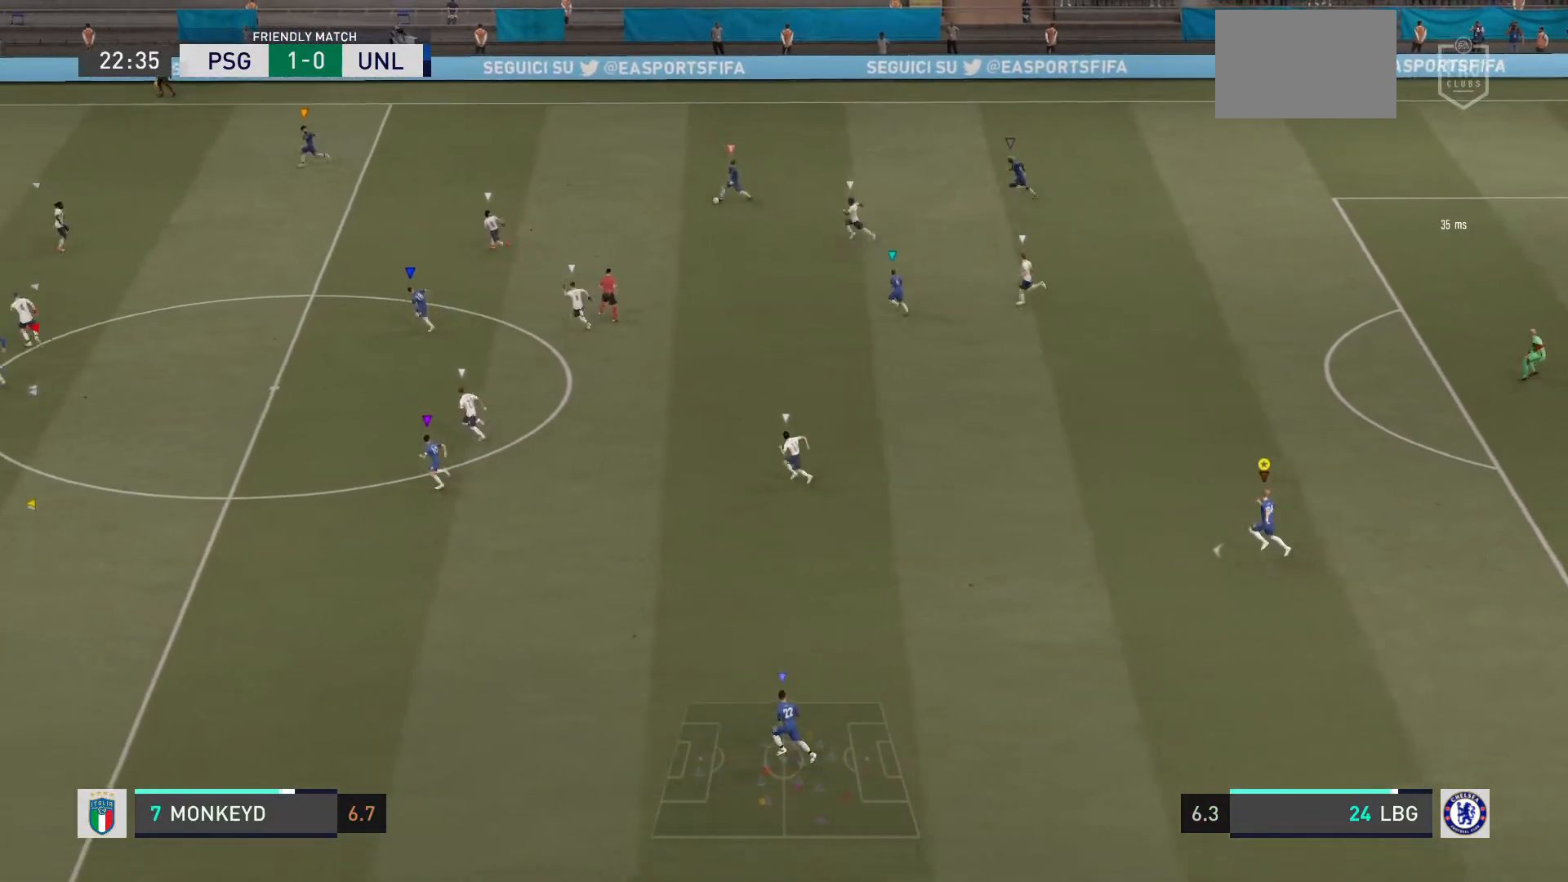
{"buttons": ["R2"], "left_stick": "left", "right_stick": "center", "events": []}
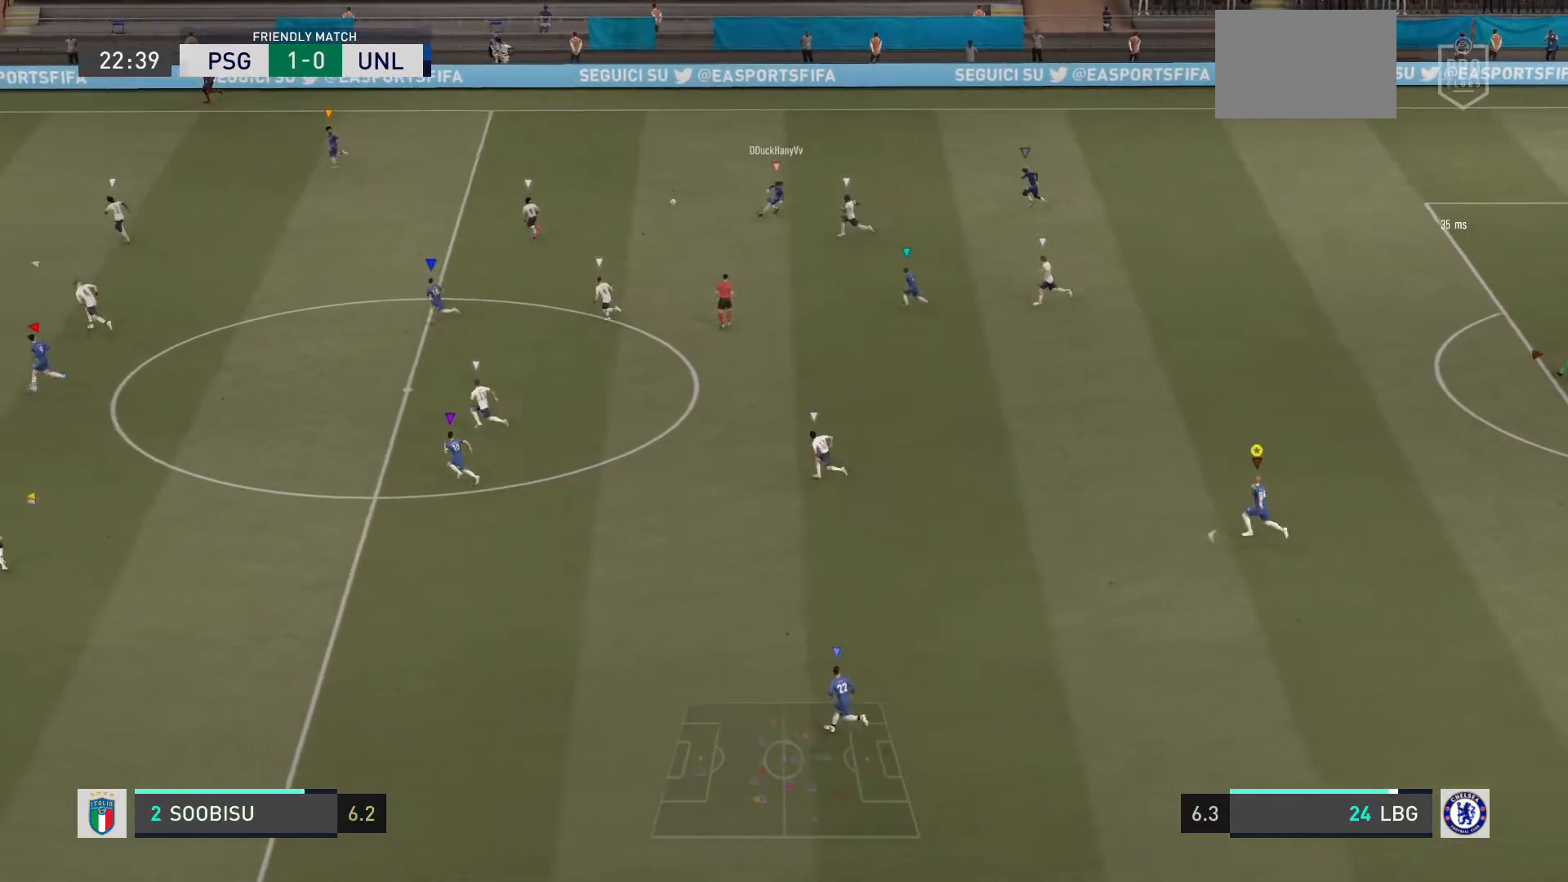
{"buttons": [], "left_stick": "left", "right_stick": "center", "events": [[334, "R2", "up"]]}
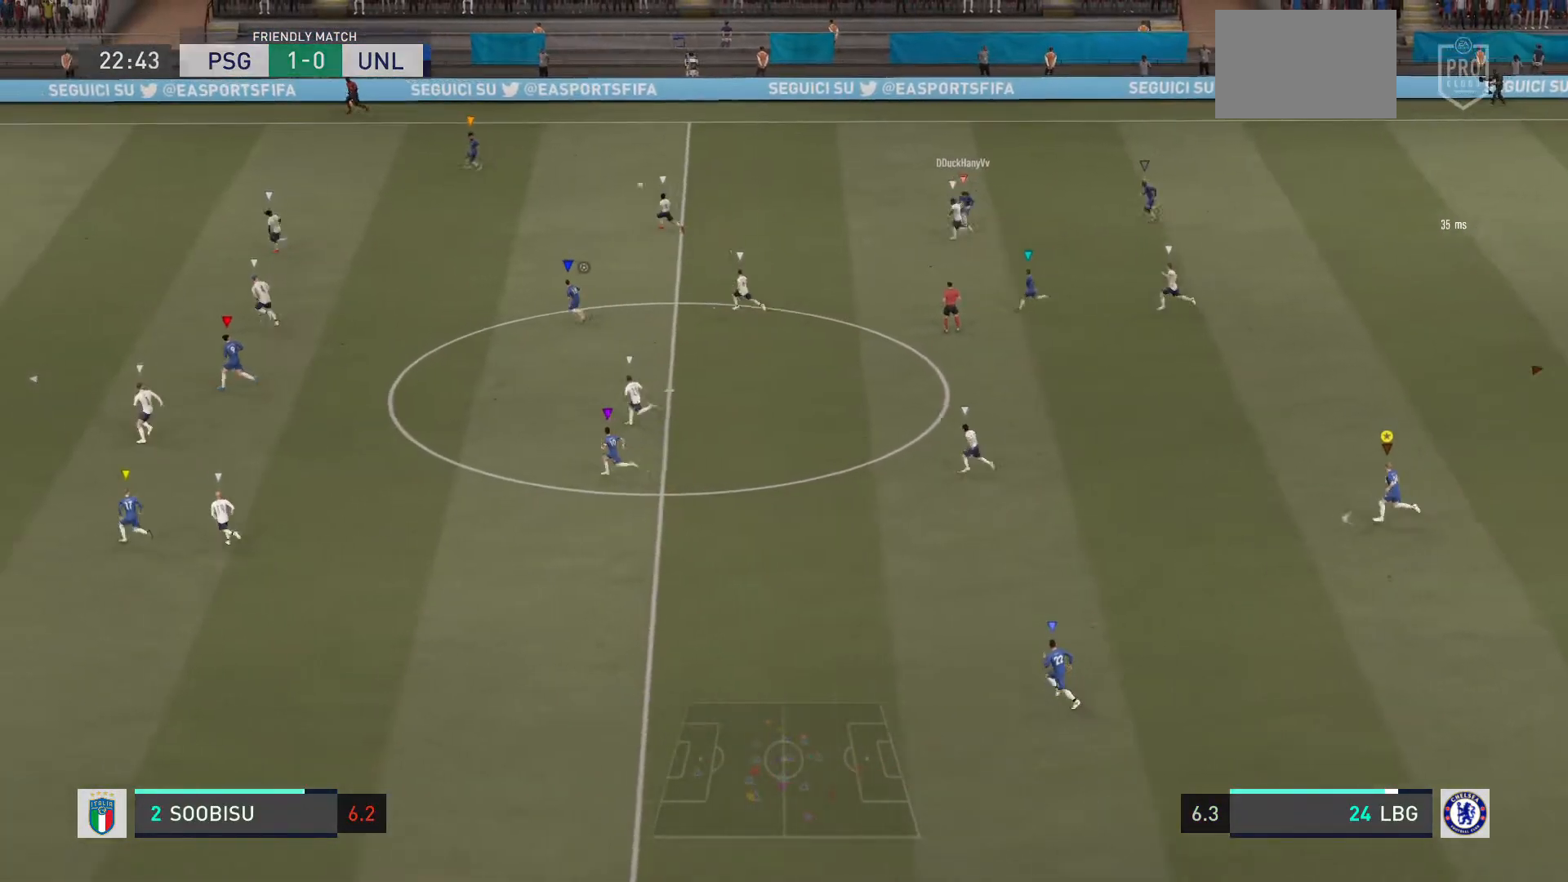
{"buttons": [], "left_stick": "left", "right_stick": "center", "events": []}
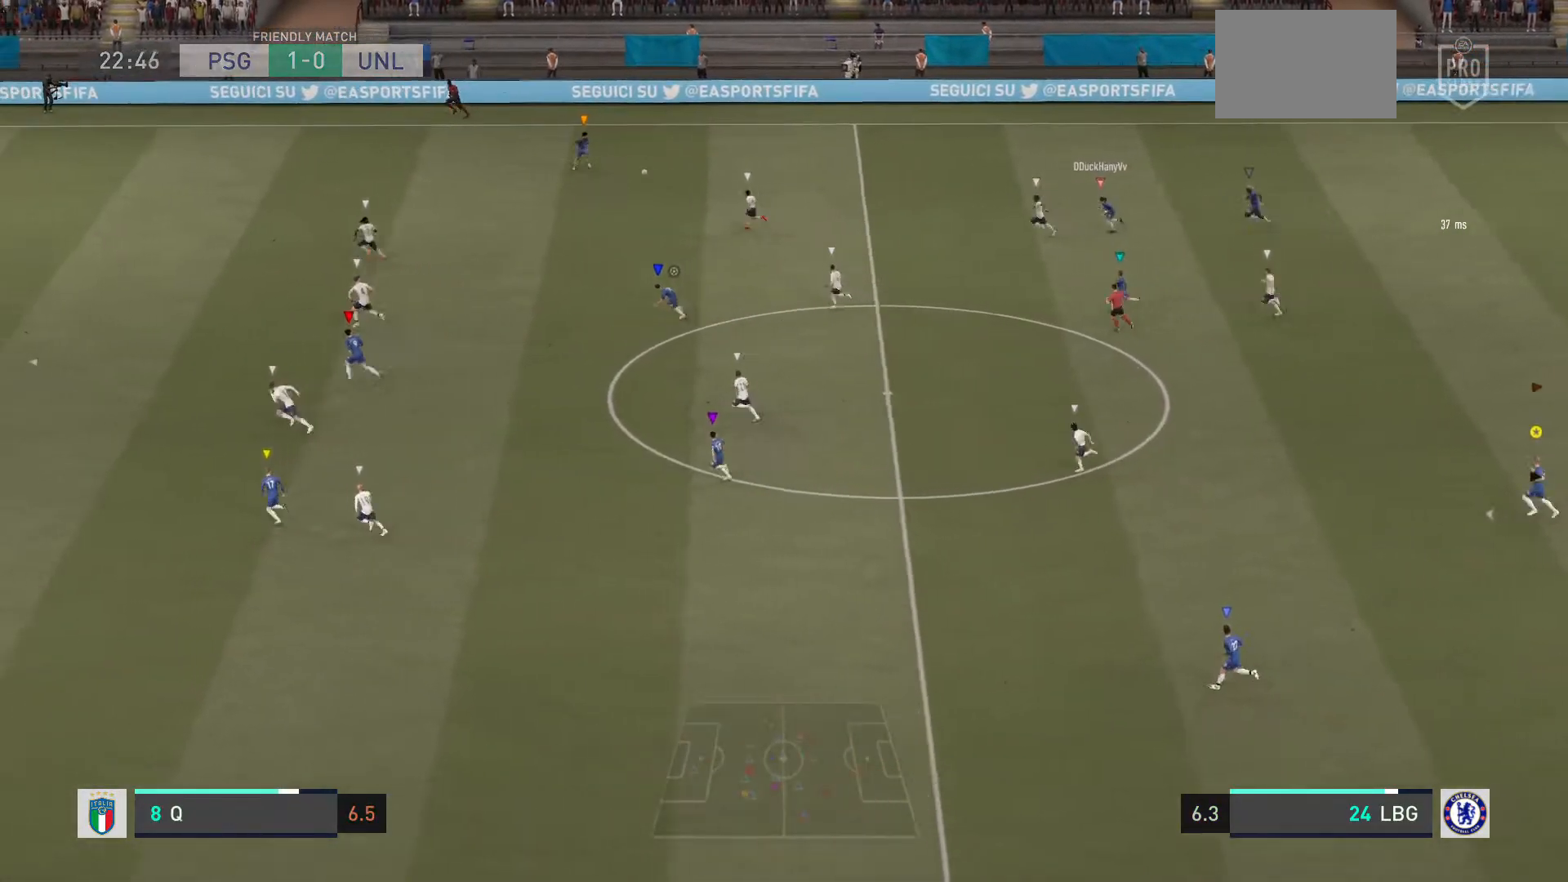
{"buttons": [], "left_stick": "left", "right_stick": "center", "events": []}
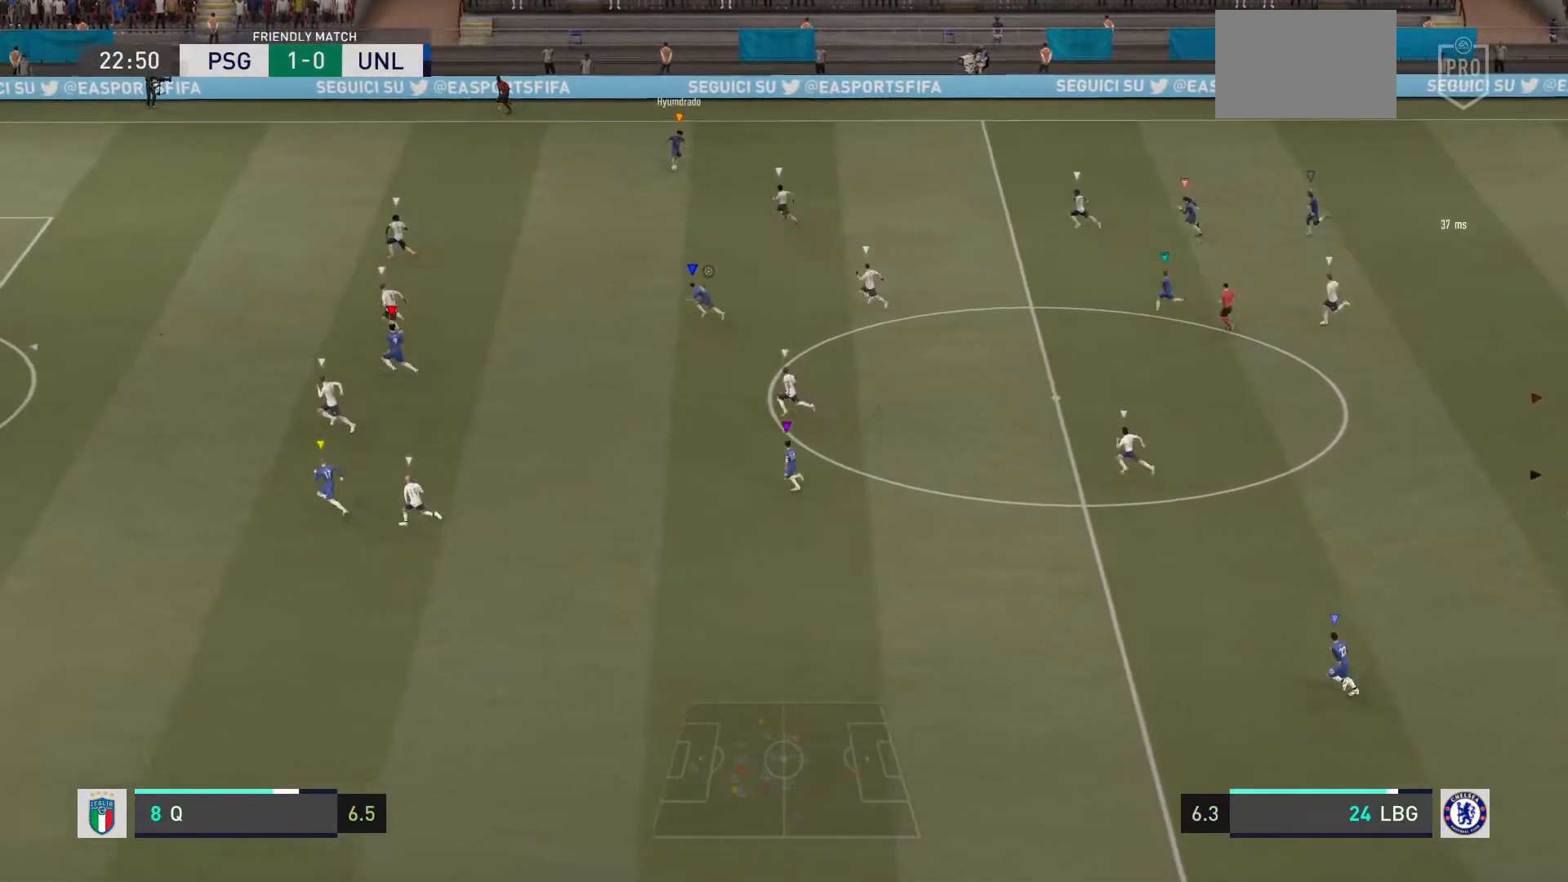
{"buttons": [], "left_stick": "left", "right_stick": "center", "events": []}
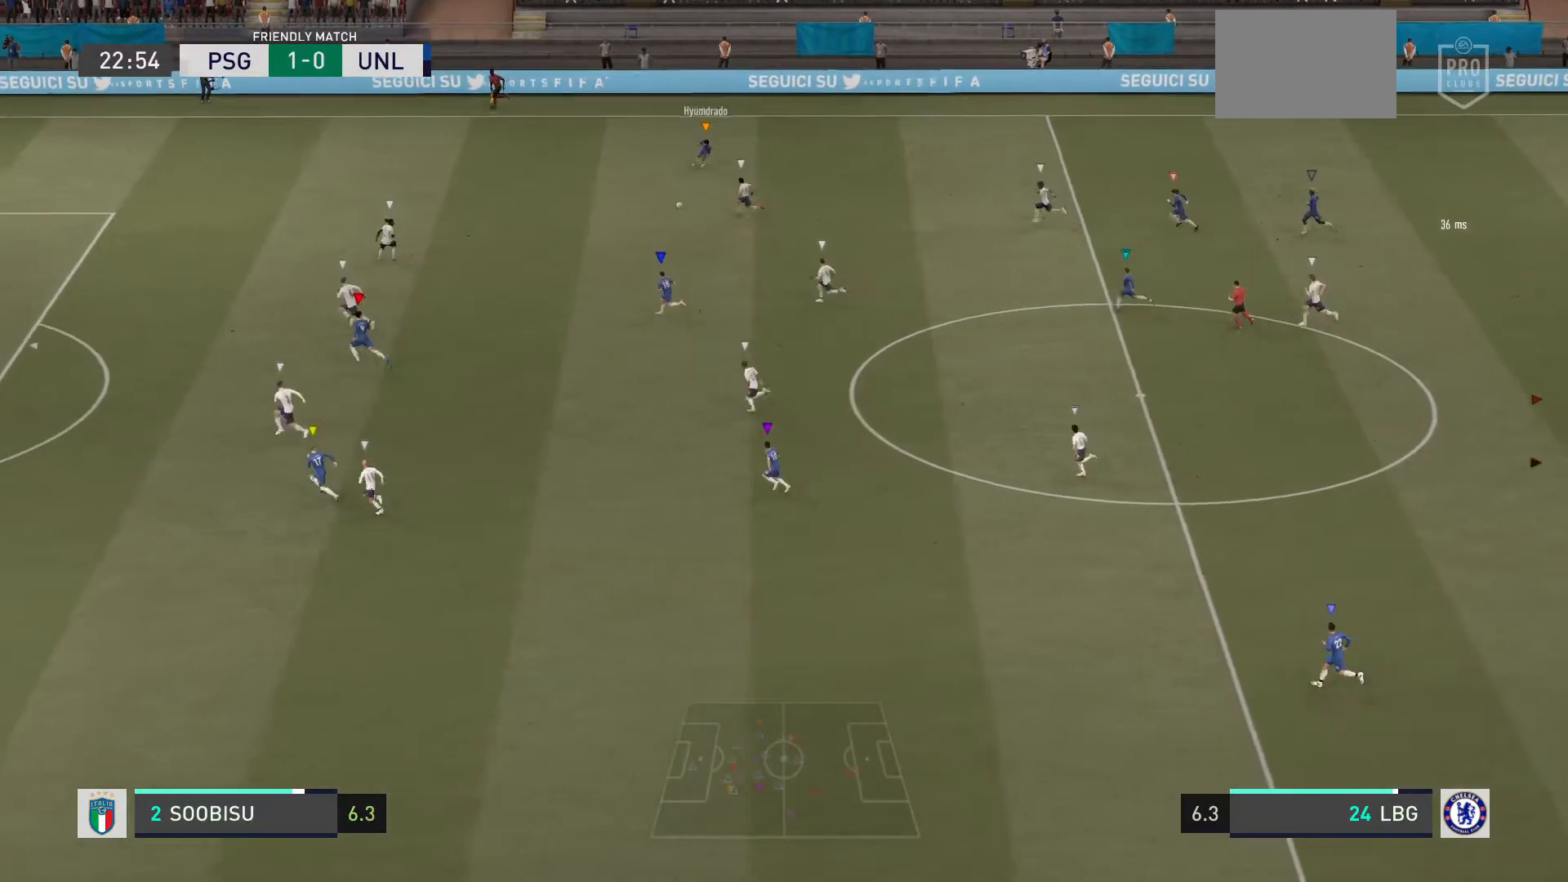
{"buttons": ["R2"], "left_stick": "left", "right_stick": "center", "events": [[67, "R2", "down"]]}
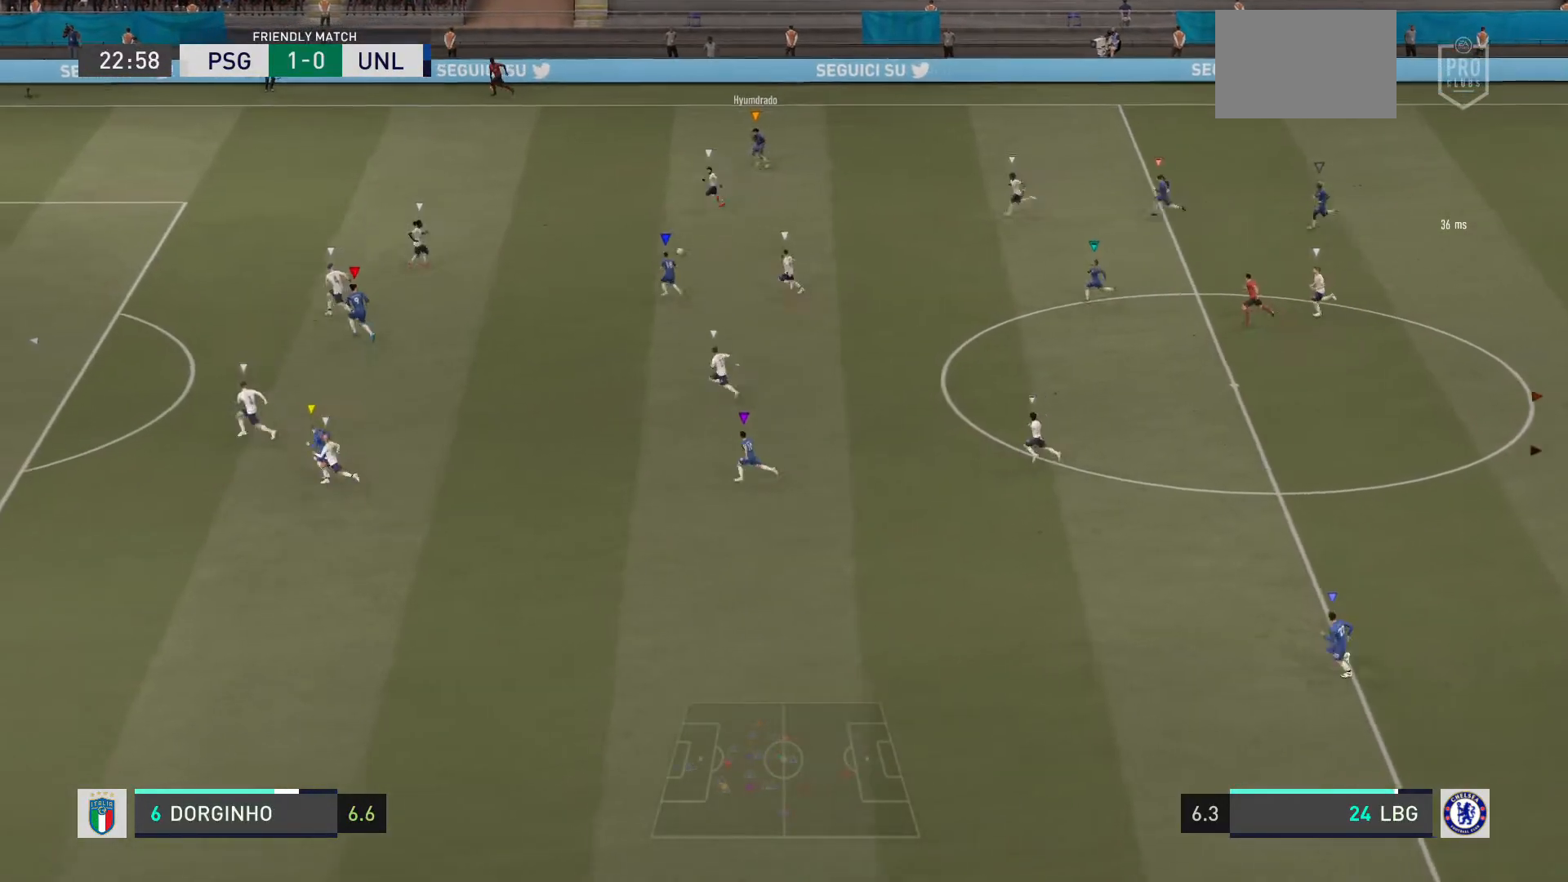
{"buttons": [], "left_stick": "left", "right_stick": "center", "events": [[234, "R2", "up"]]}
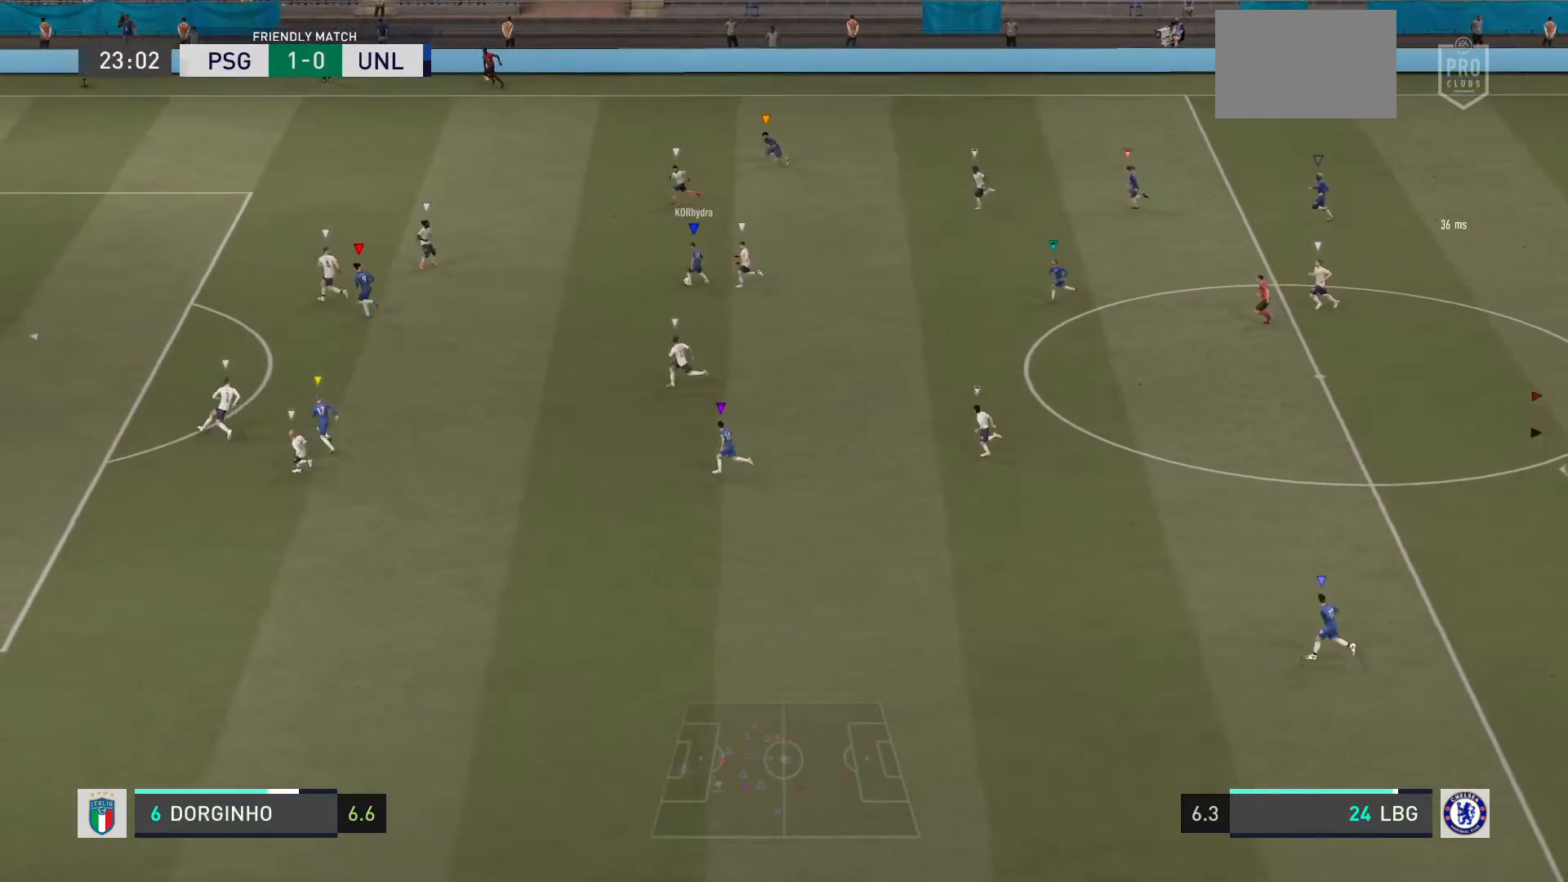
{"buttons": [], "left_stick": "left", "right_stick": "center", "events": []}
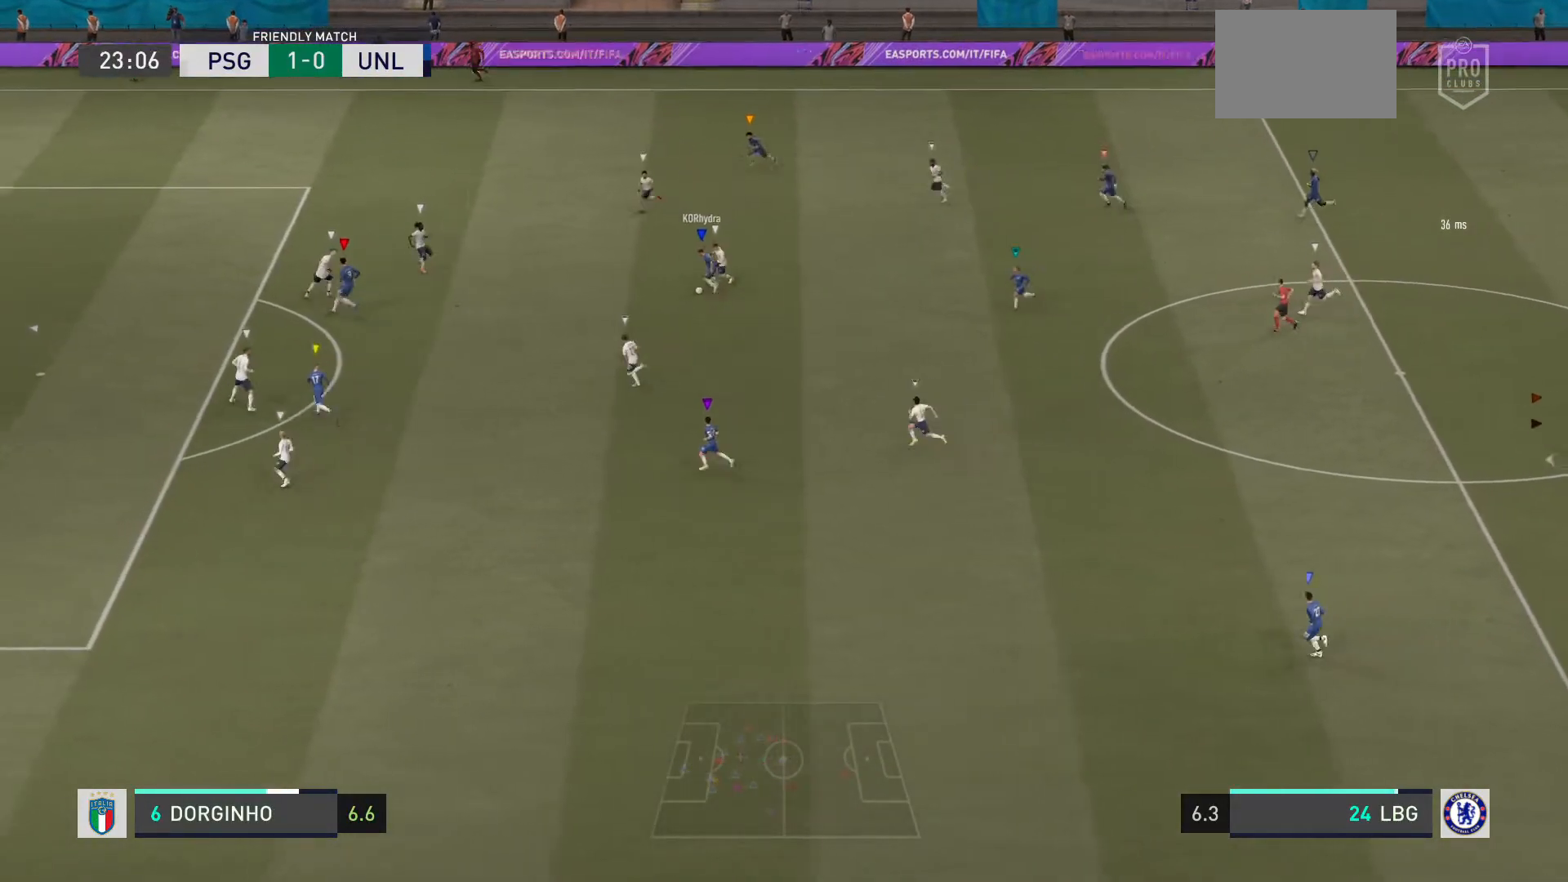
{"buttons": [], "left_stick": "left", "right_stick": "center", "events": []}
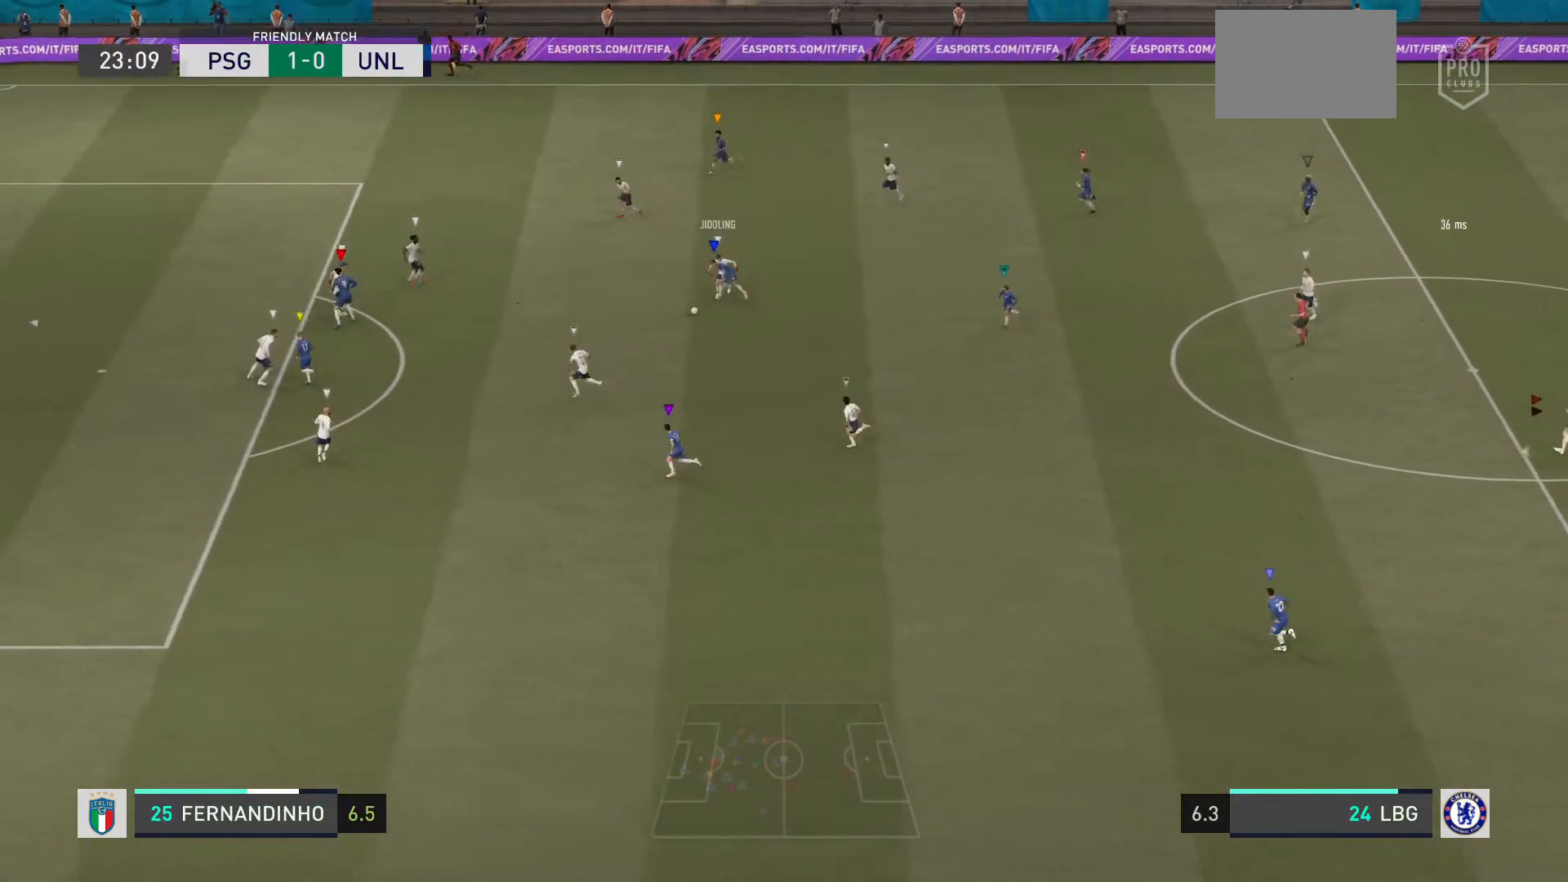
{"buttons": [], "left_stick": "left", "right_stick": "center", "events": []}
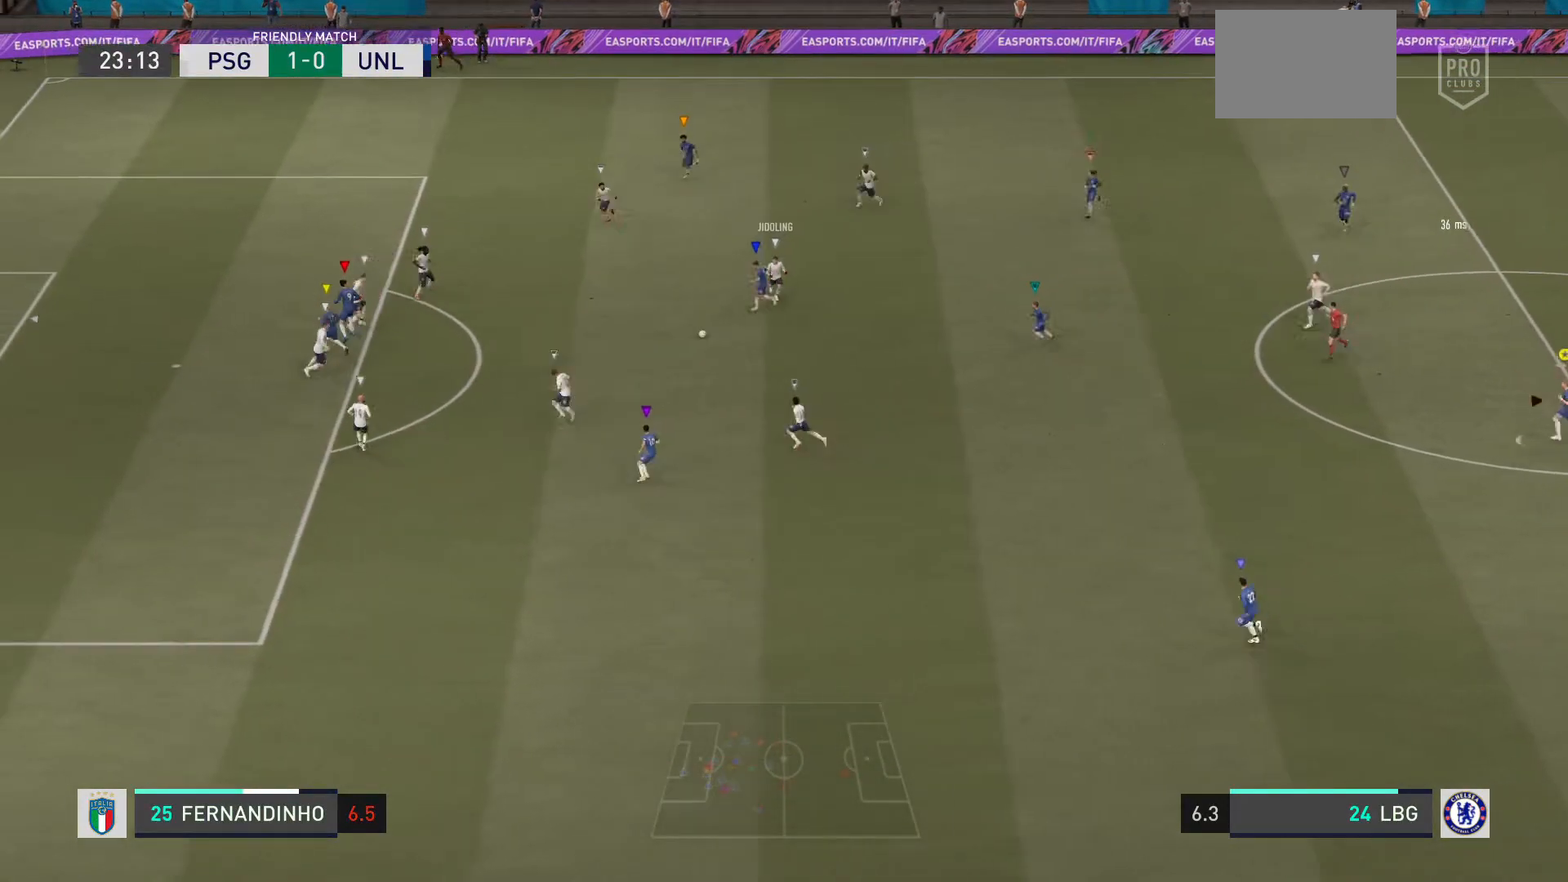
{"buttons": [], "left_stick": "left", "right_stick": "center", "events": []}
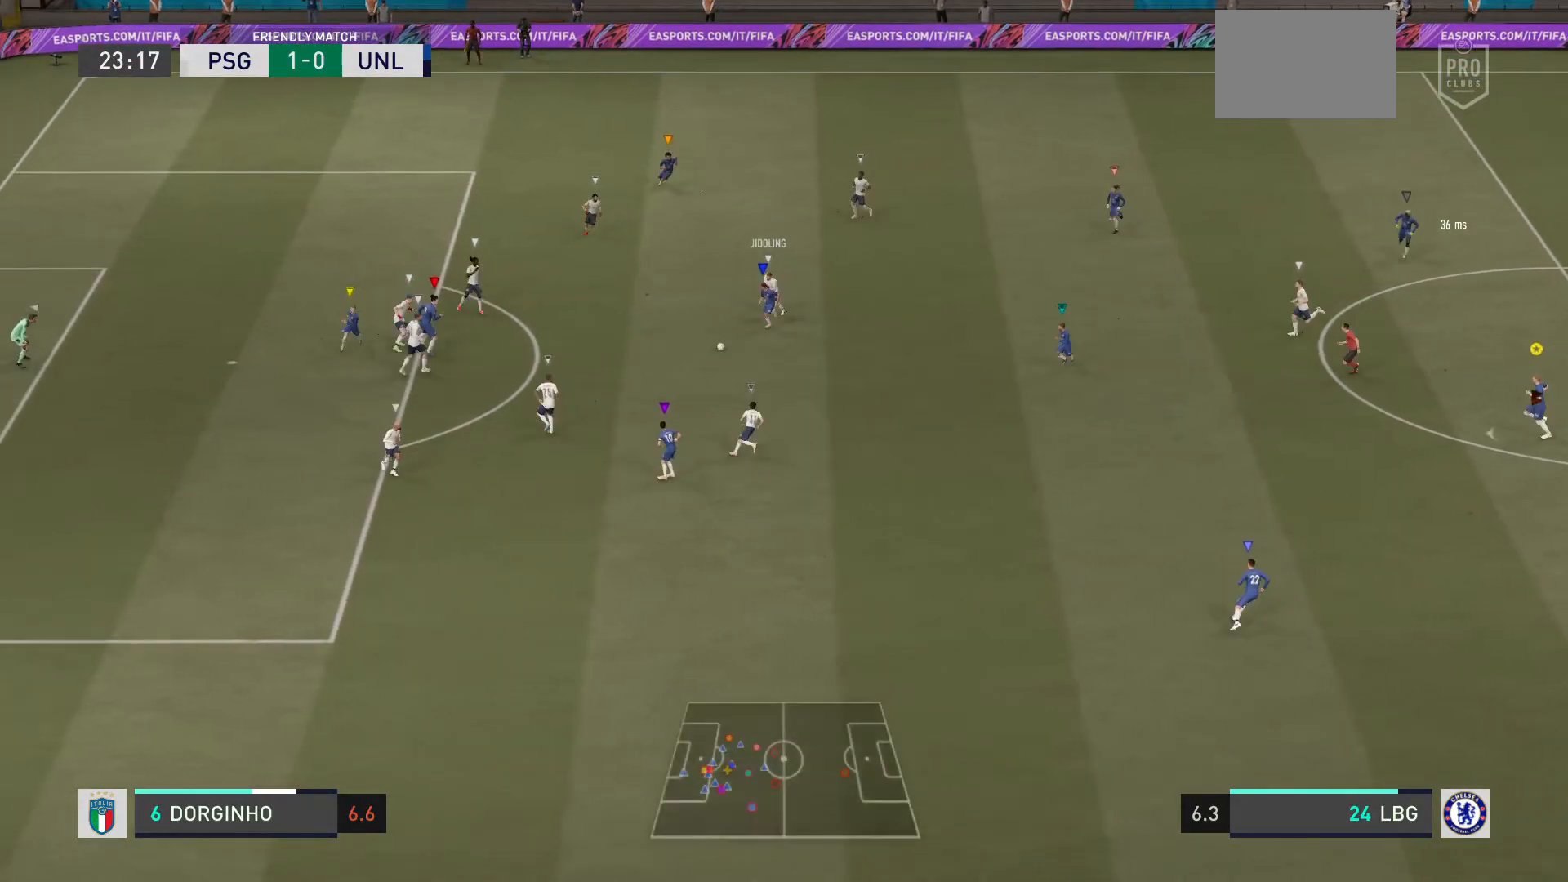
{"buttons": [], "left_stick": "center", "right_stick": "center", "events": [[267, "left_stick", "up-left"], [367, "left_stick", "center"]]}
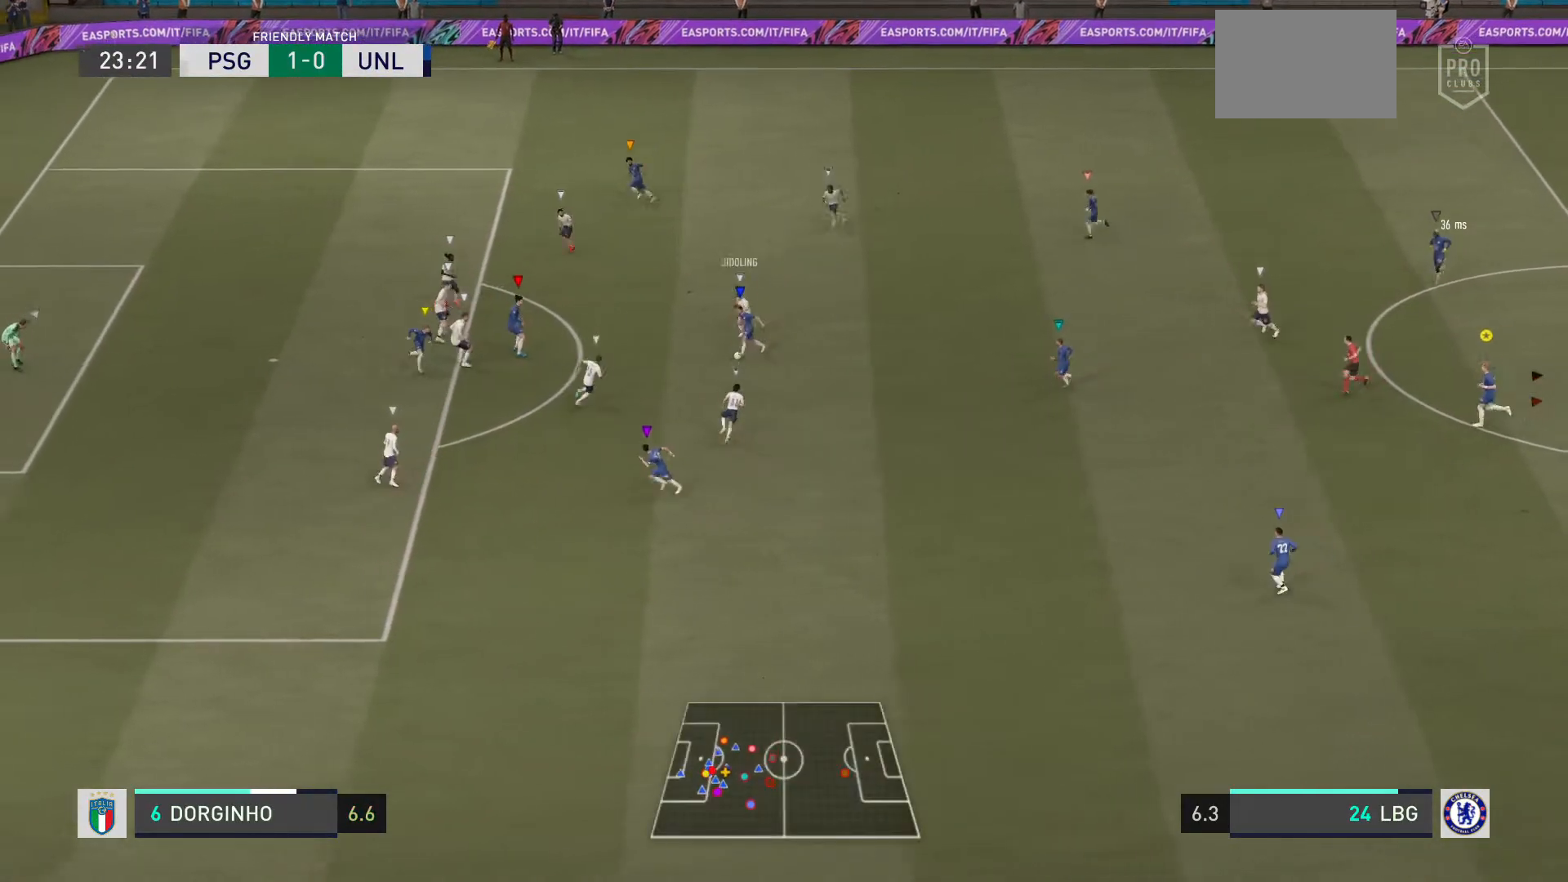
{"buttons": [], "left_stick": "left", "right_stick": "center", "events": [[467, "left_stick", "left"]]}
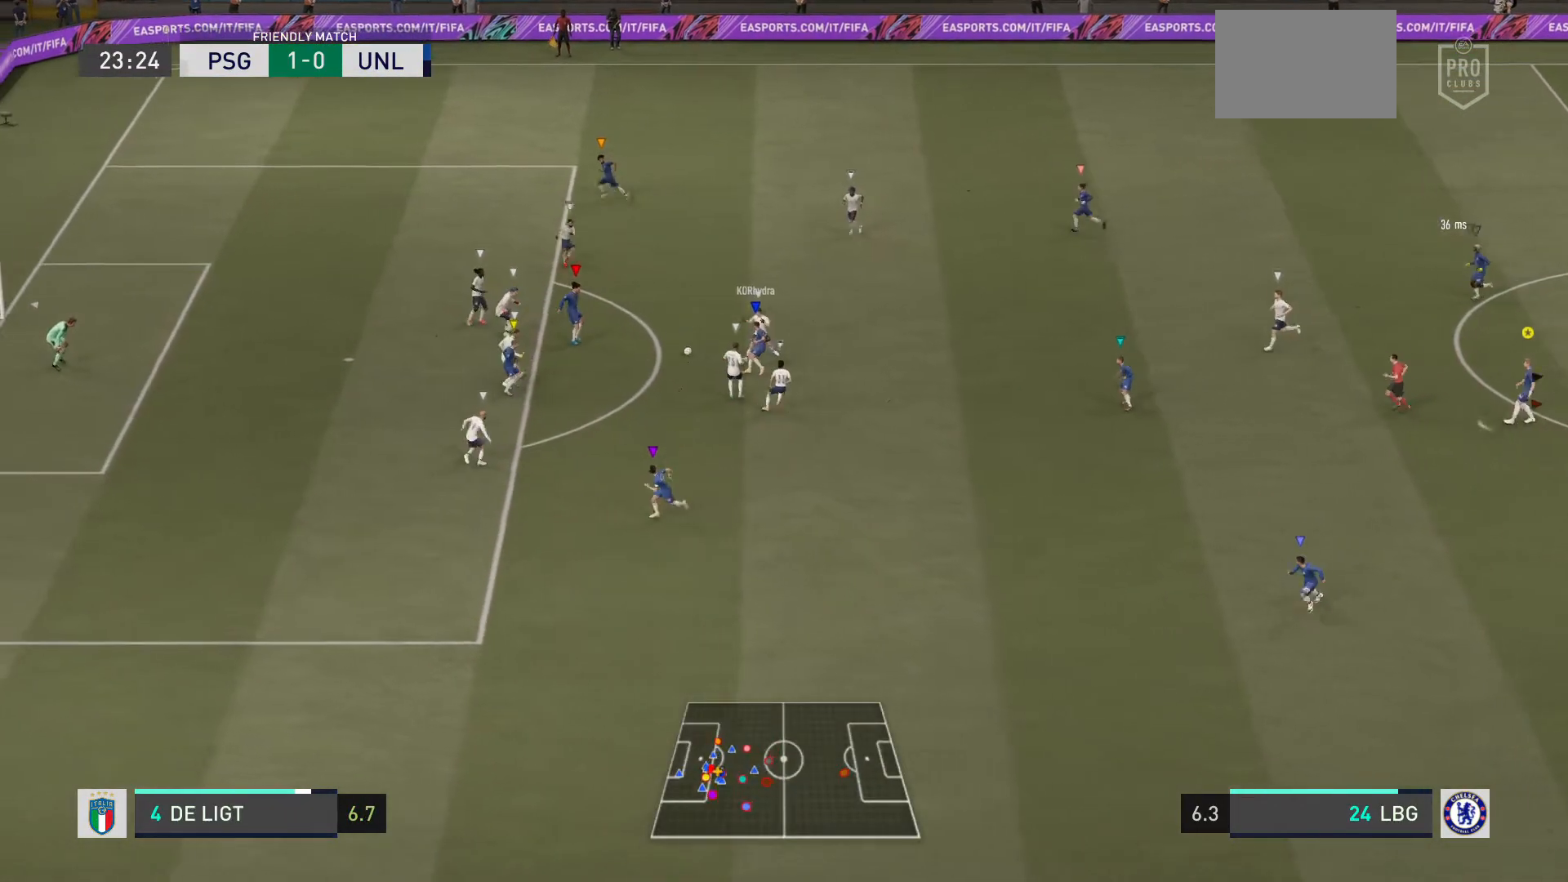
{"buttons": [], "left_stick": "center", "right_stick": "center", "events": [[201, "left_stick", "center"]]}
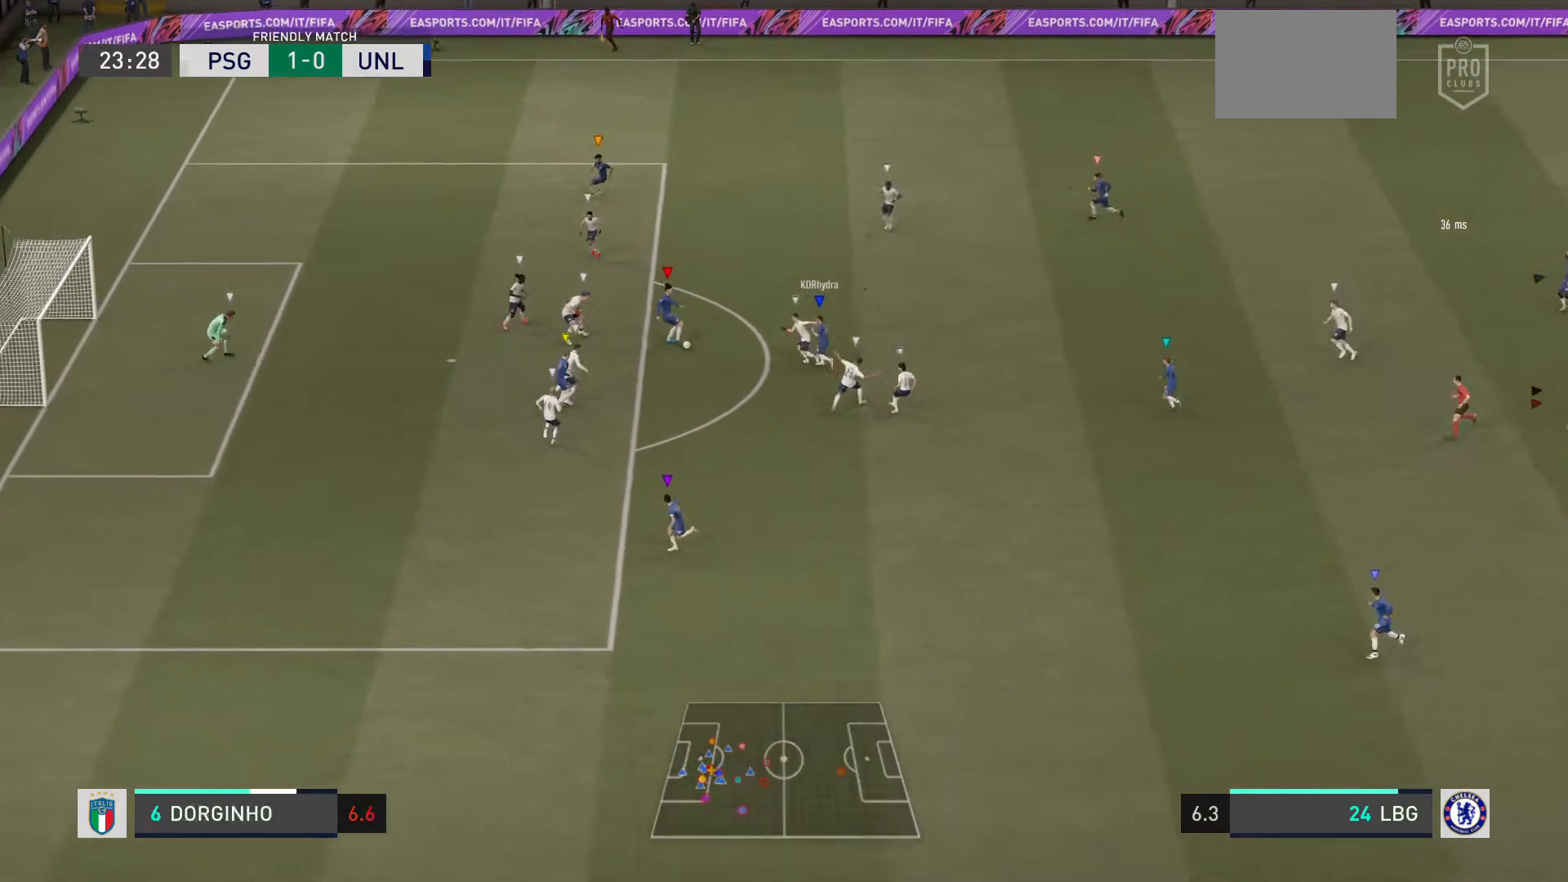
{"buttons": [], "left_stick": "center", "right_stick": "center", "events": [[67, "left_stick", "left"], [234, "left_stick", "center"]]}
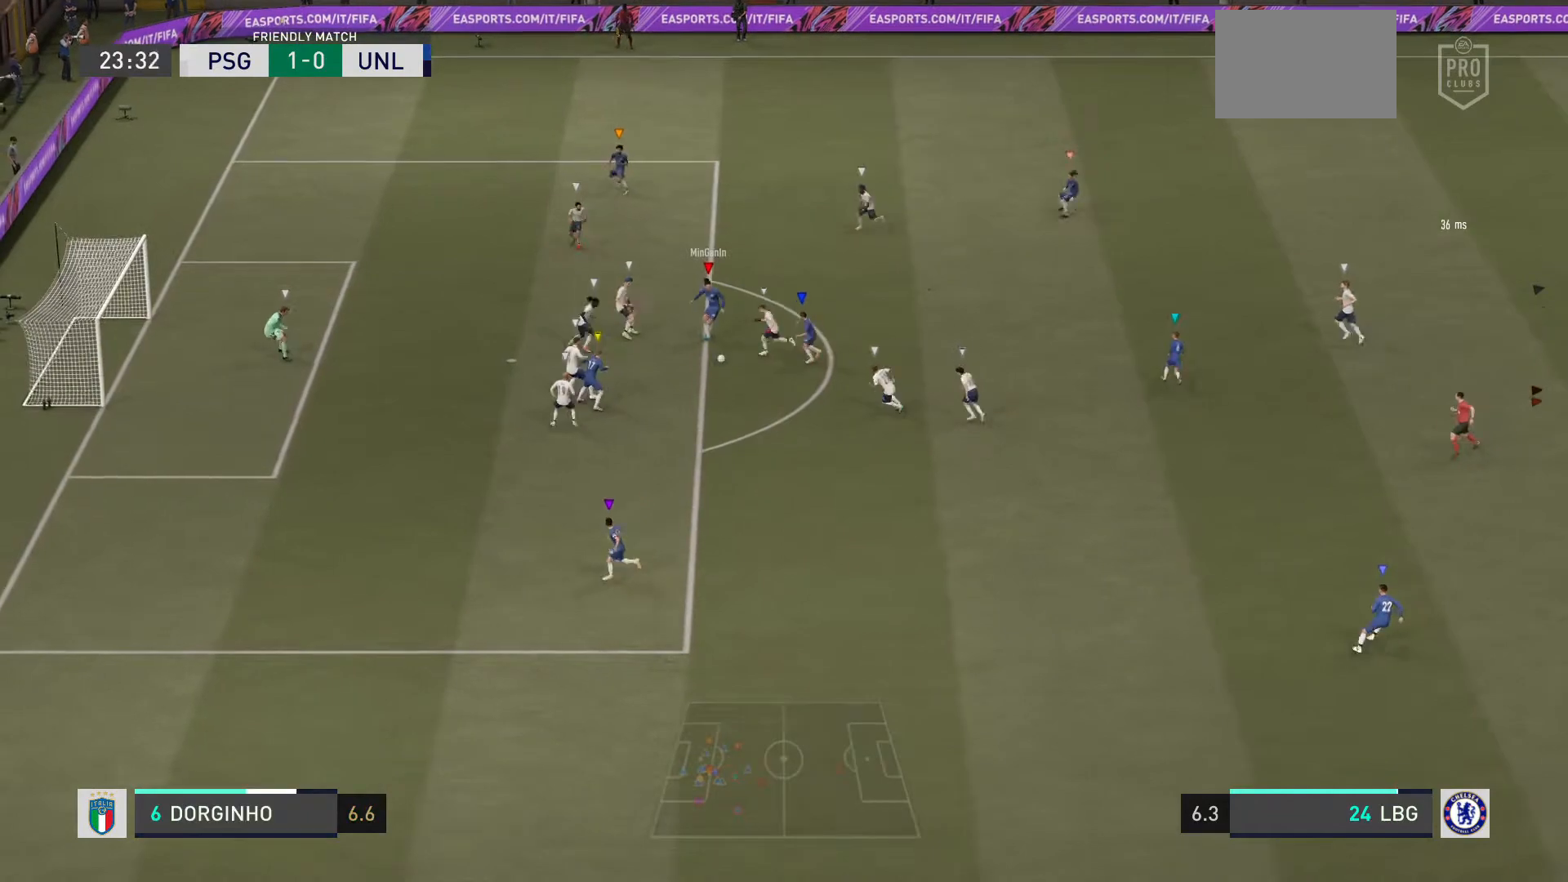
{"buttons": [], "left_stick": "center", "right_stick": "center", "events": []}
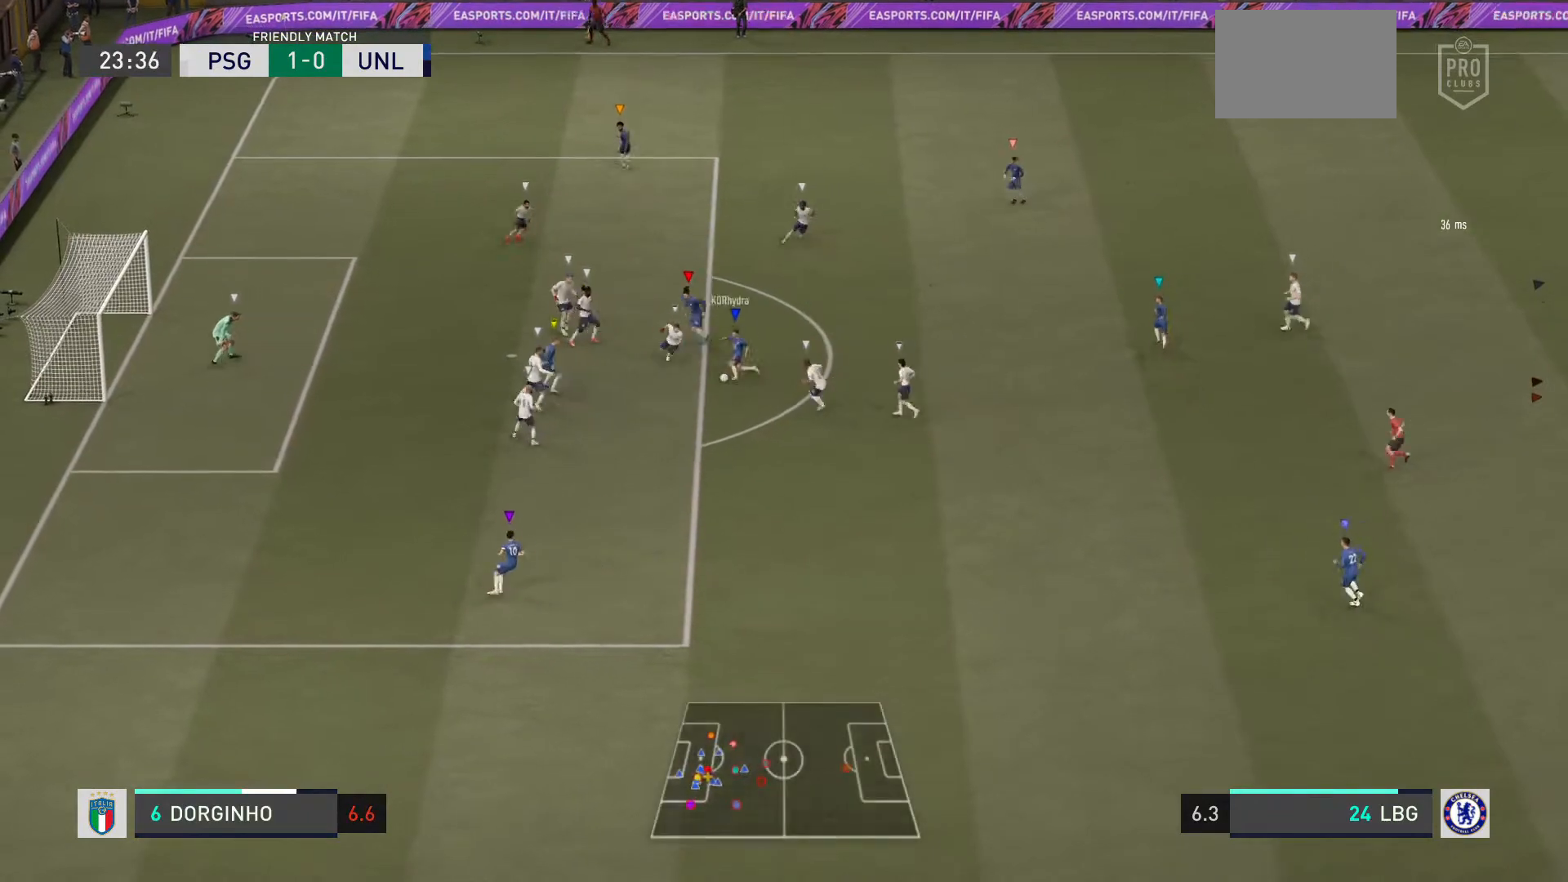
{"buttons": [], "left_stick": "center", "right_stick": "center", "events": []}
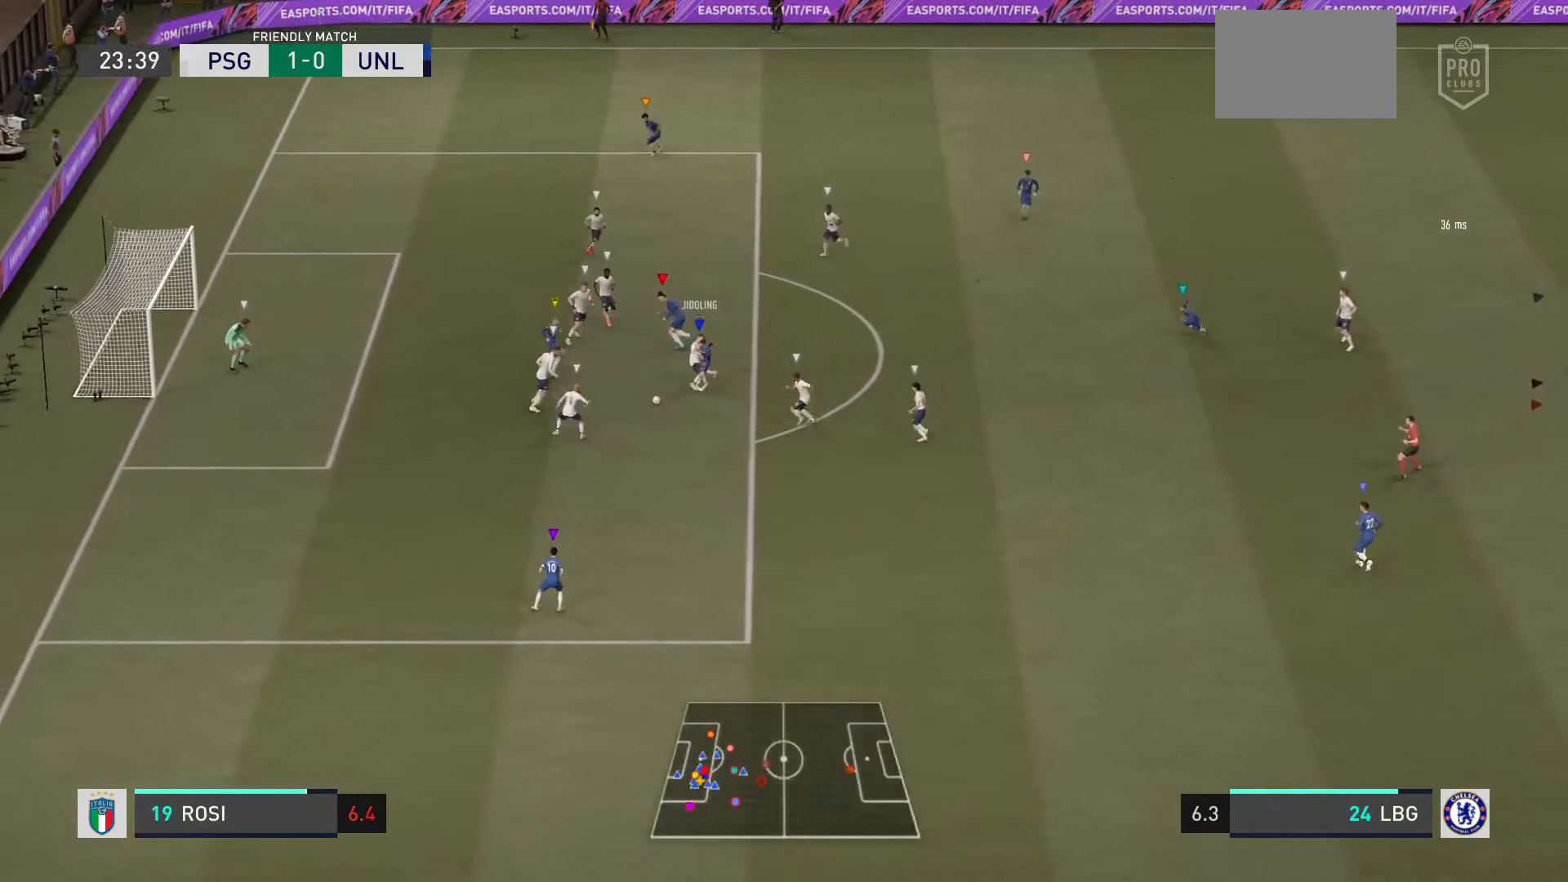
{"buttons": [], "left_stick": "center", "right_stick": "center", "events": []}
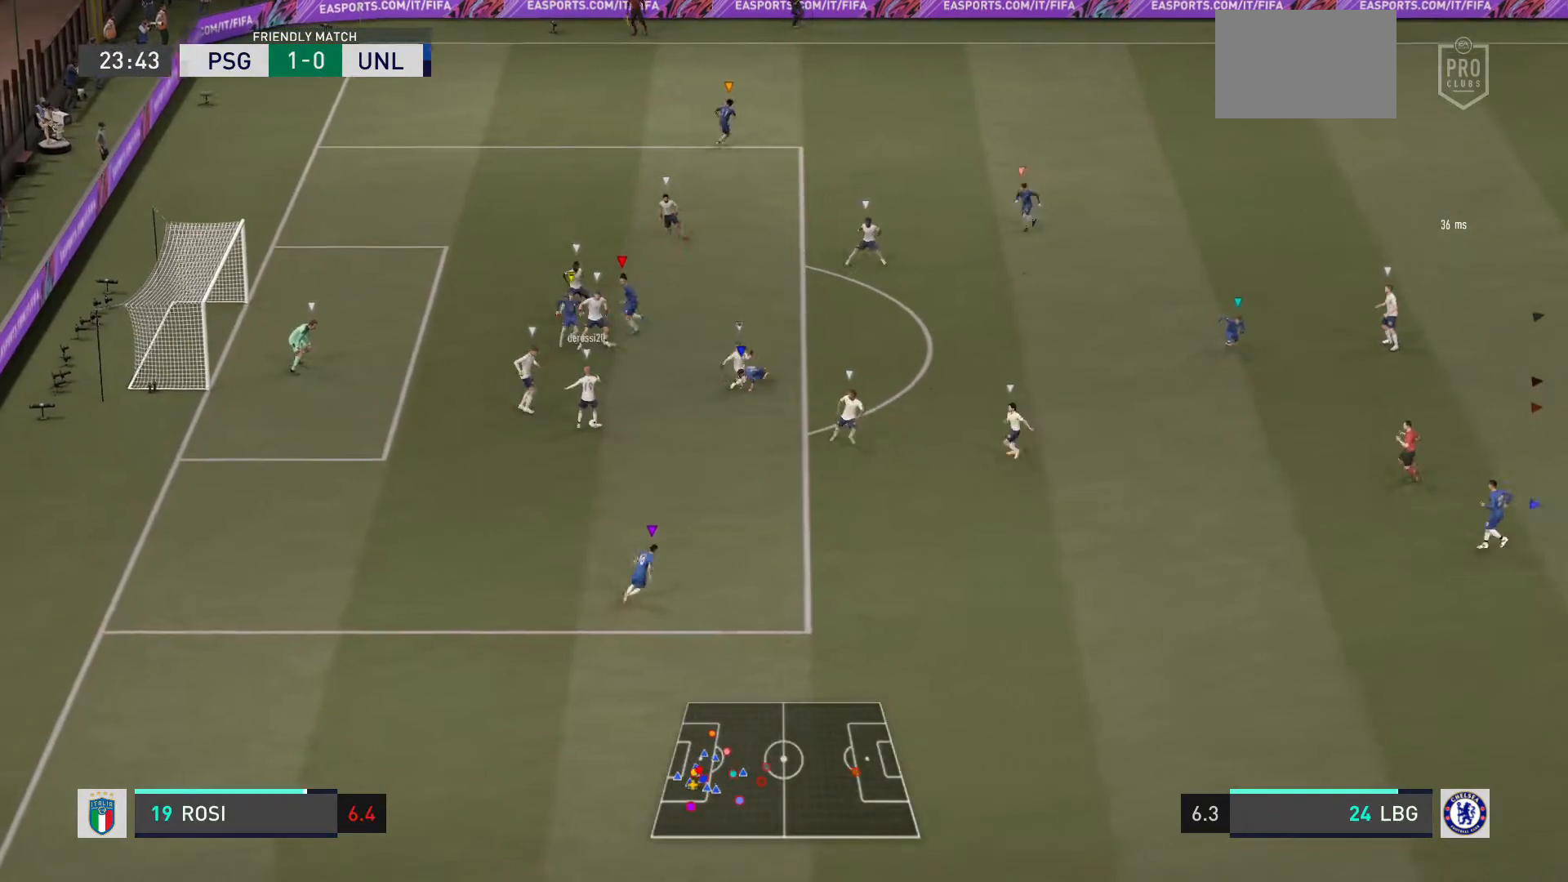
{"buttons": ["L2", "R2"], "left_stick": "center", "right_stick": "center", "events": [[67, "L2", "down"], [133, "R2", "down"]]}
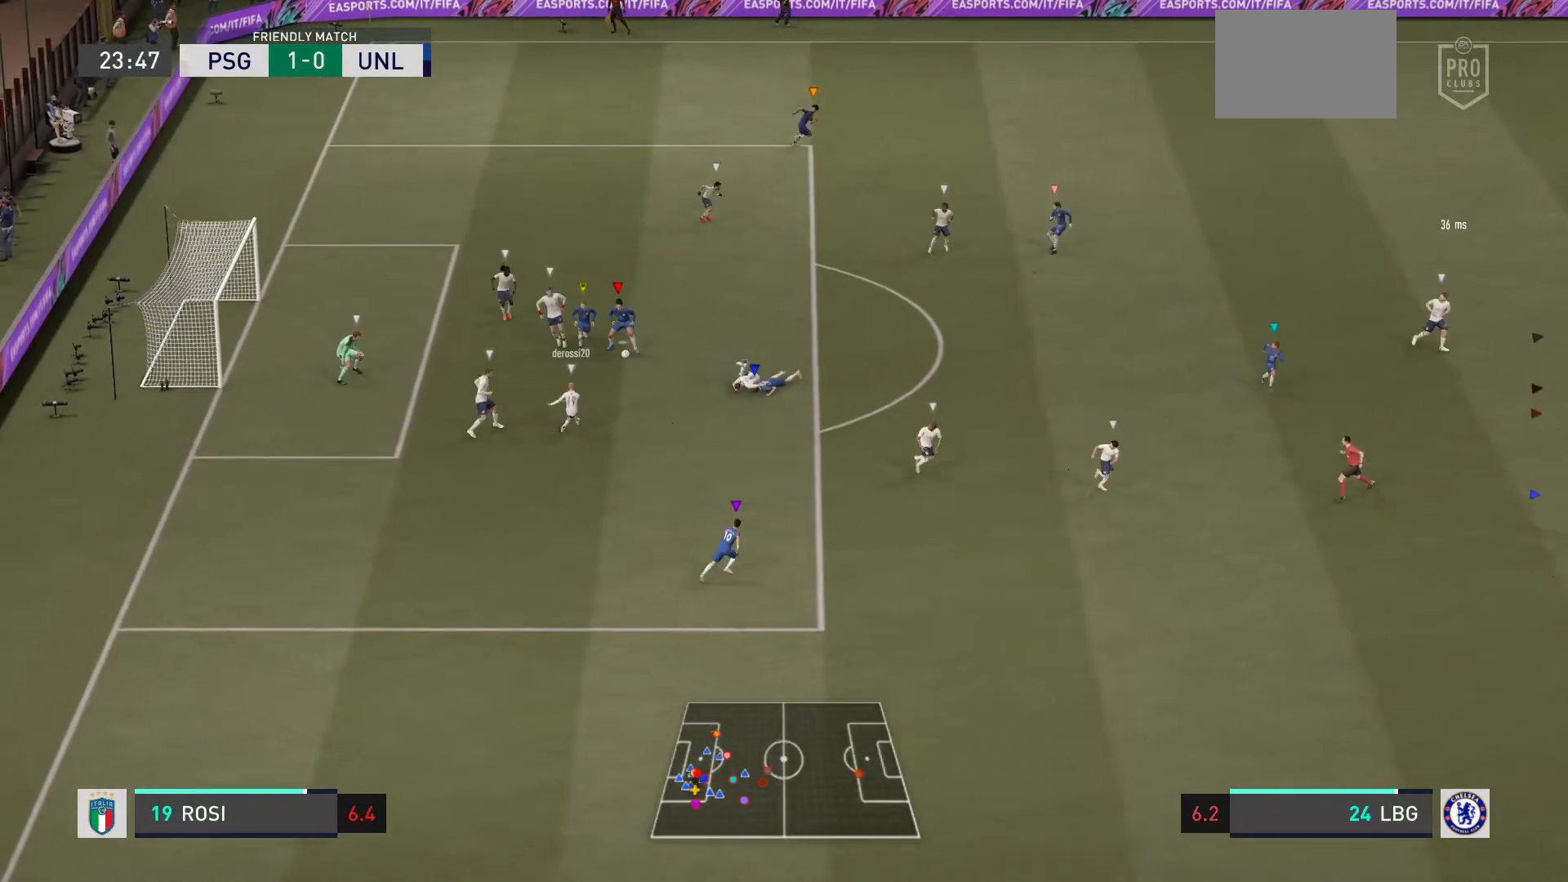
{"buttons": ["L2"], "left_stick": "center", "right_stick": "center"}
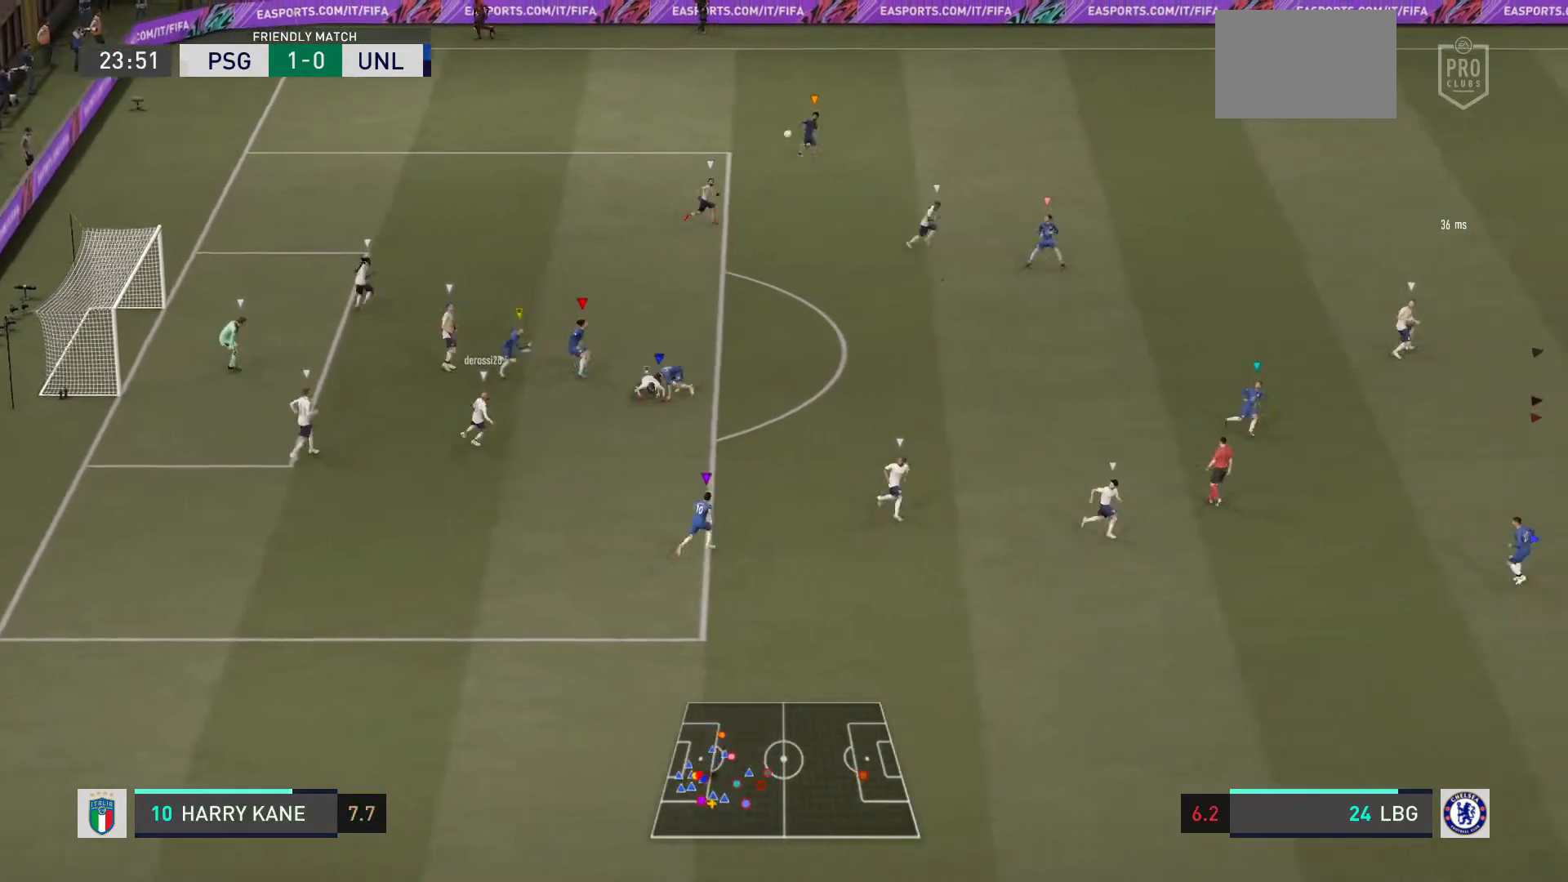
{"buttons": ["R2"], "left_stick": "center", "right_stick": "center", "events": [[33, "R2", "down"], [133, "L2", "up"]]}
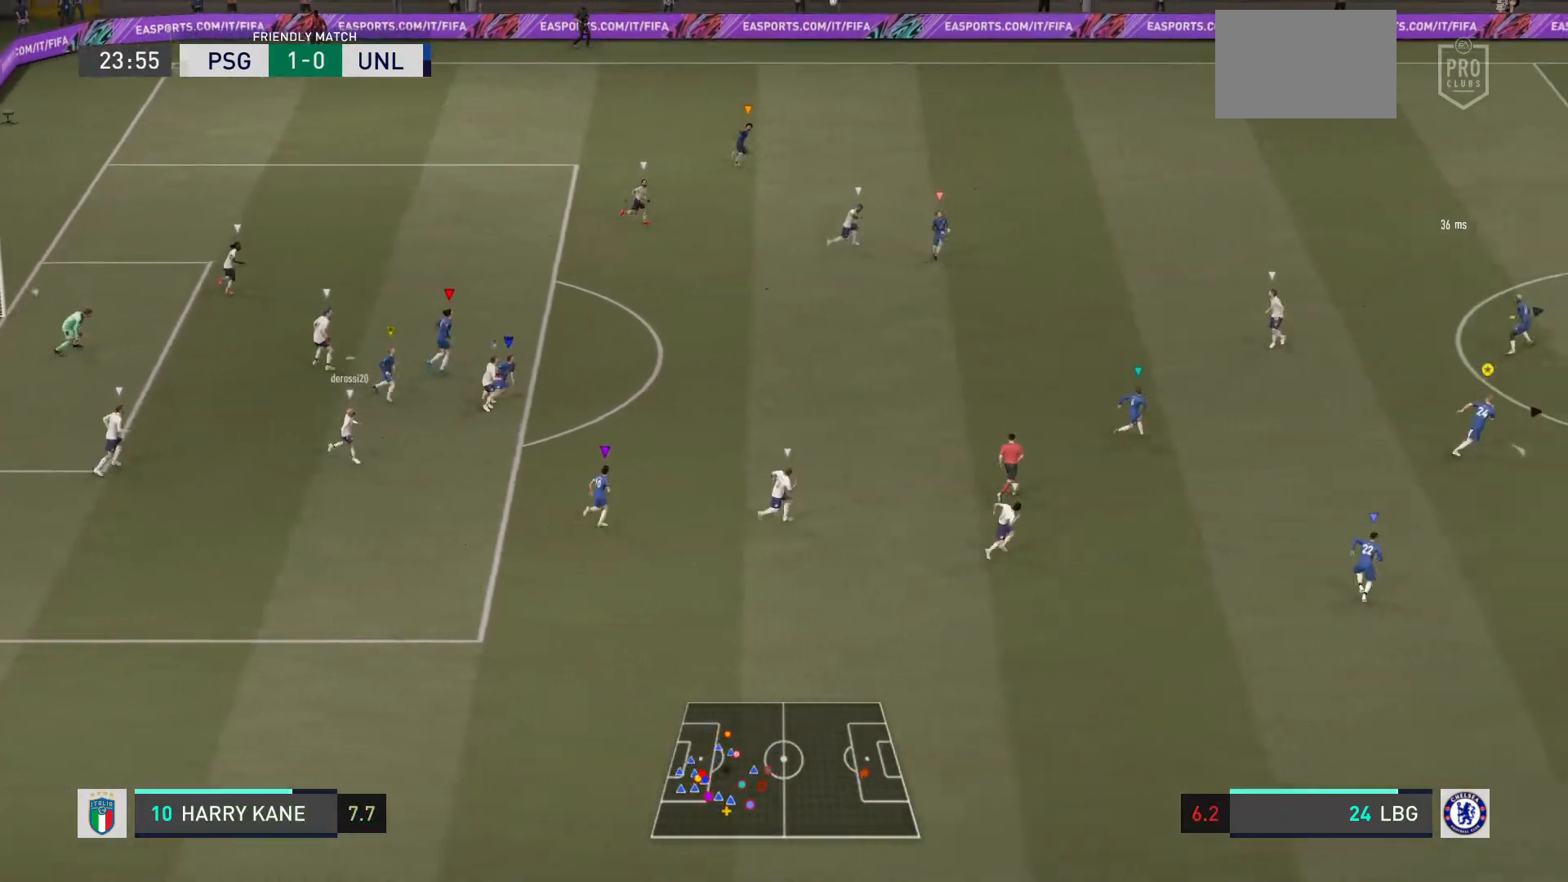
{"buttons": ["R2"], "left_stick": "up-right", "right_stick": "center", "events": [[201, "left_stick", "up-right"]]}
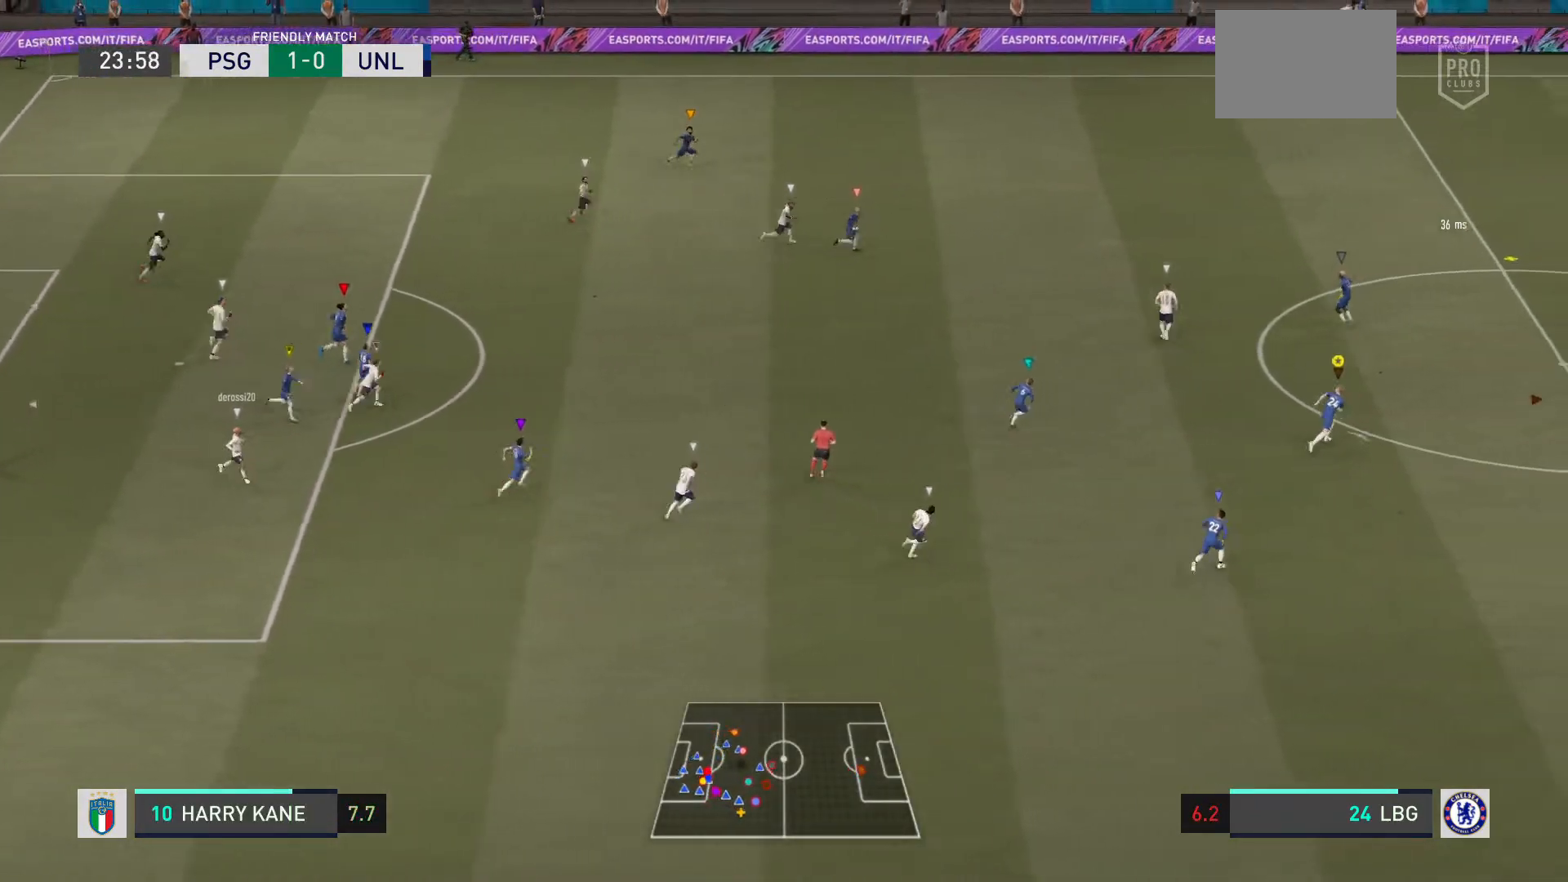
{"buttons": ["R2"], "left_stick": "up-right", "right_stick": "center", "events": [[33, "R2", "up"], [367, "R2", "down"]]}
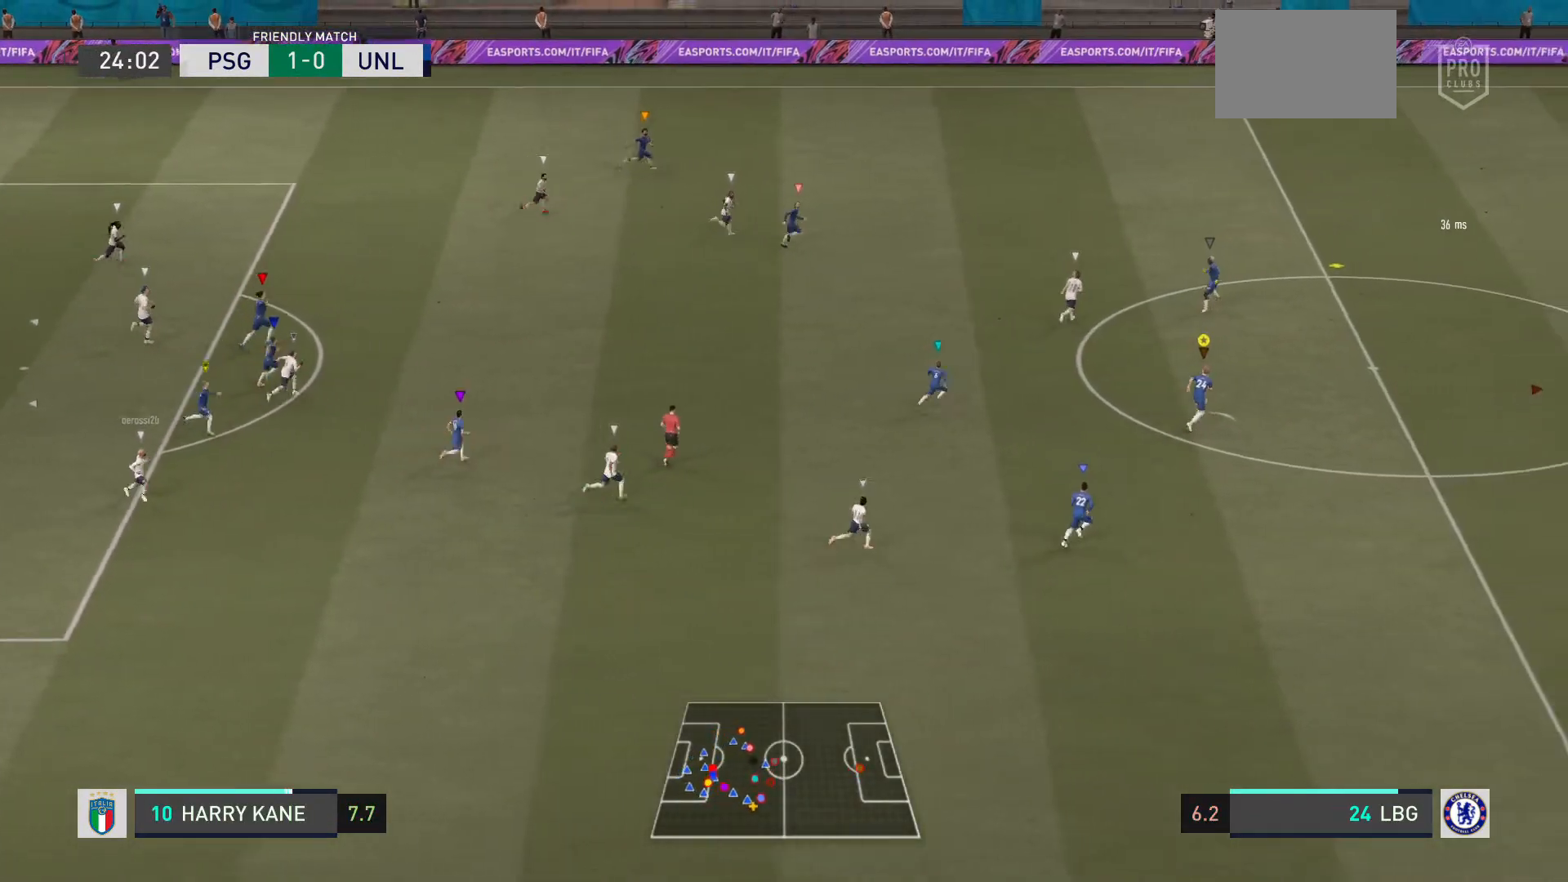
{"buttons": [], "left_stick": "up-right", "right_stick": "center", "events": [[501, "R2", "up"]]}